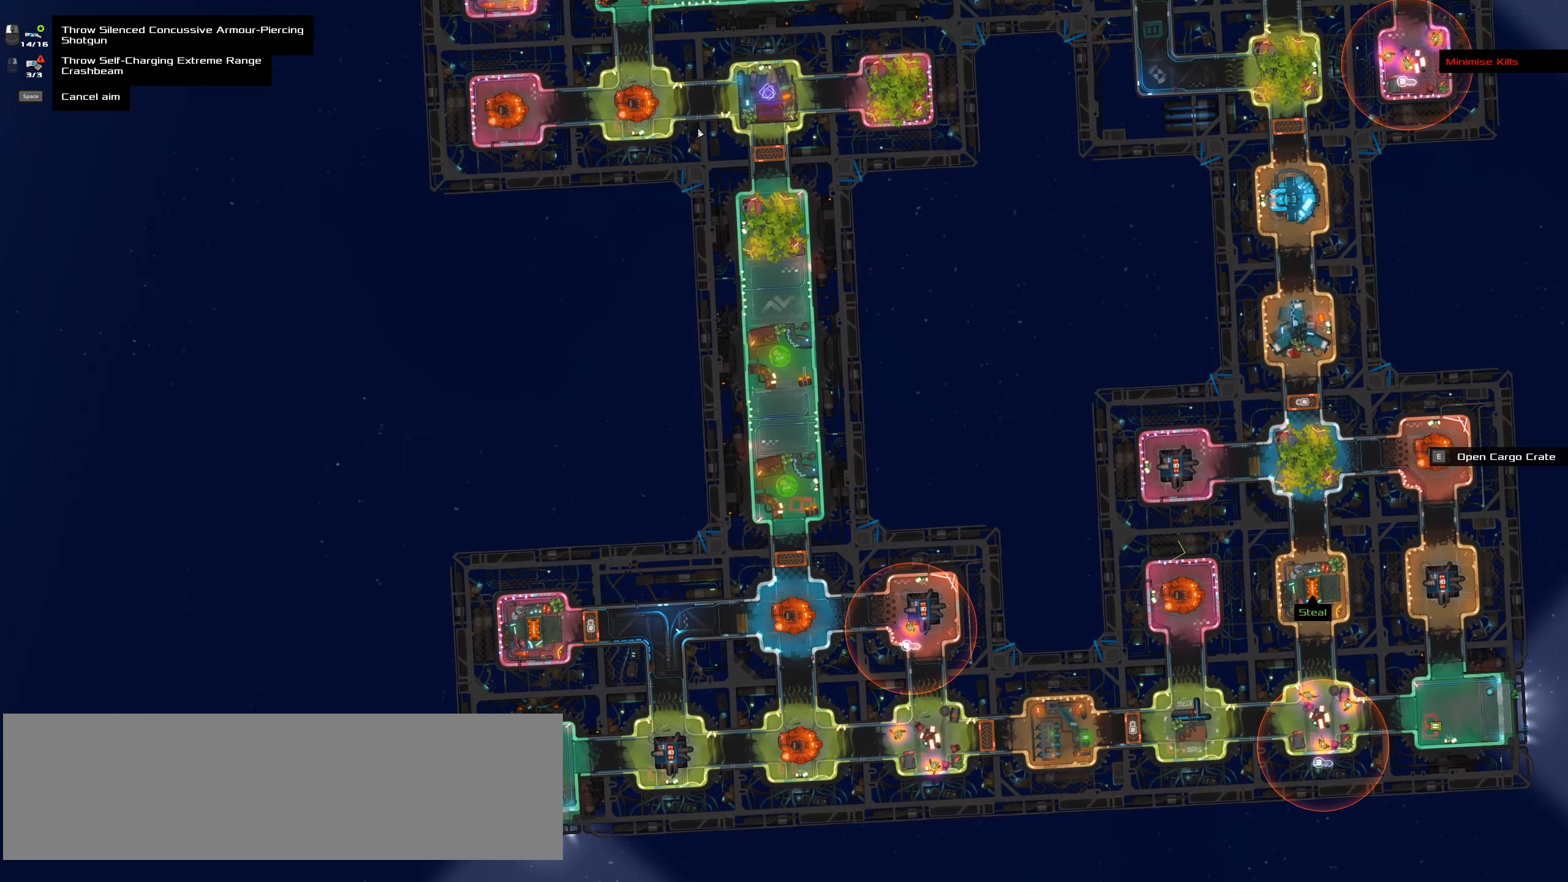
Gameplay with keyboard and mouse; each line is a JSON object with the keys and mouse buttons held at the frame after it. "events" lists presses ("down") and releases ("up") of ".", "/", "0", "1", "2", "3", "4", "5", "6", "7", "8", "9", "a", "alt_l", "alt_r", "b", "backslash", "backspace", "c", "caps_lock", "comma", "ctrl_l", "ctrl_r", "d", "down", "e", "equals", "f", "g", "h", "i", "j", "k", "l", "lbracket", "left", "m", "minus", "n", "o", "p", "q", "quote", "r", "rbracket", "return", "right", "s", "semicolon", "shift_l", "shift_r", "space", "super", "t", "tab", "tilde", "u", "up", "v", "w", "x", "y", "z", "mouse_left", "mouse_wheel" and "mouse_right" between this image and that frame as [ms after this image, input, new state], when the widget could be followed in between. "mouse_left", "mouse_wheel", "mouse_right" = the "left", "wheel", "right" buttons of the "mouse" list. No other keys are recorded. "wheel" means that the mouse wheel is clicked or scrolled. Not read: mouse_move.
{"keys": [], "mouse": [], "events": [[250, "shift_l", "up"]]}
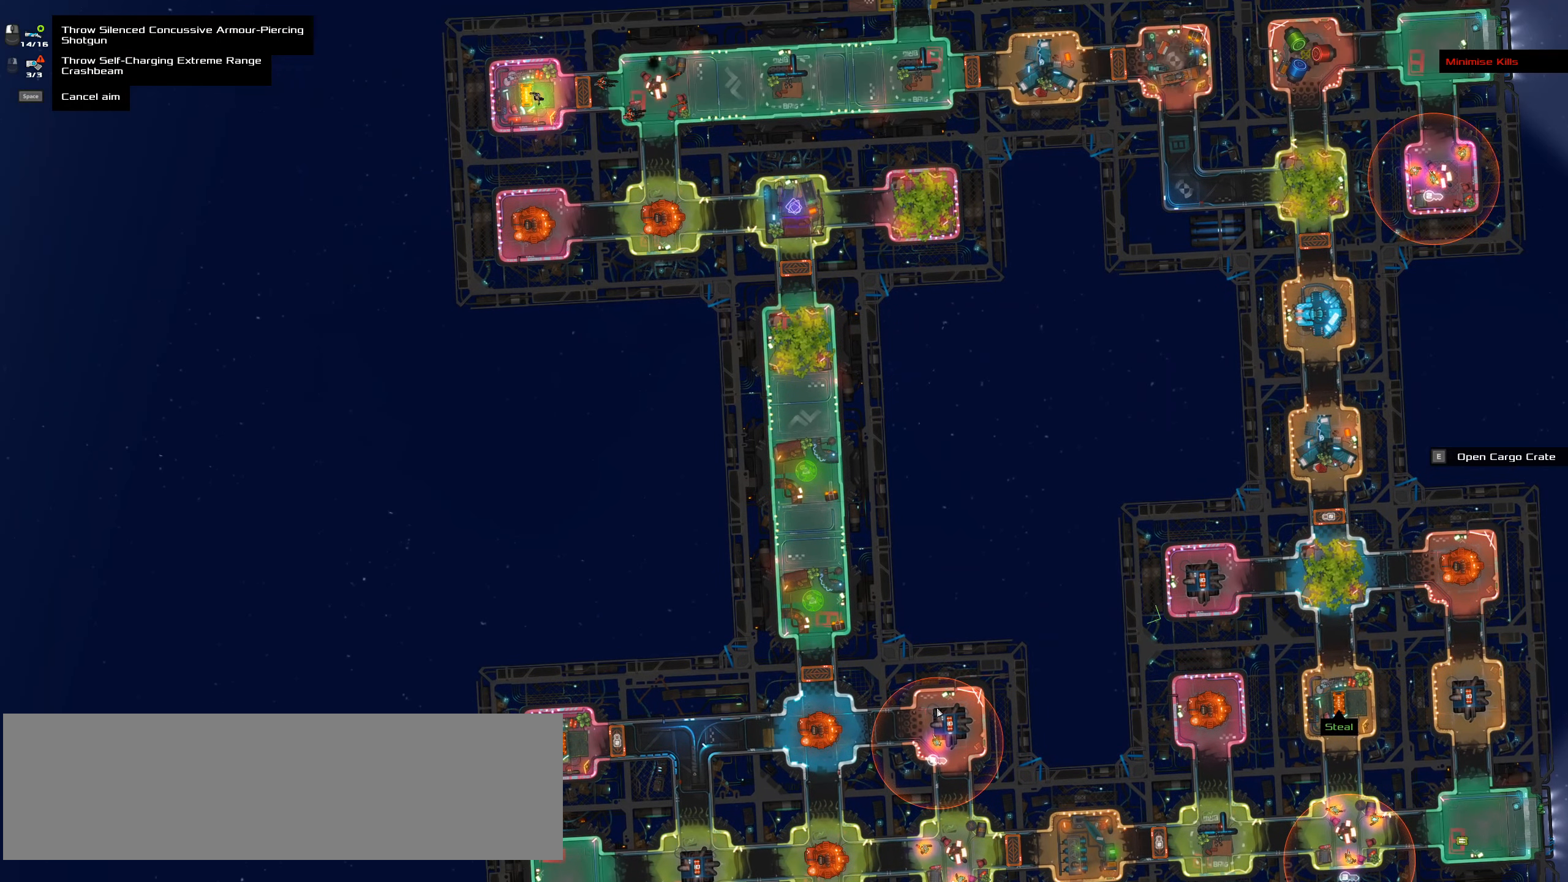
{"keys": [], "mouse": [], "events": []}
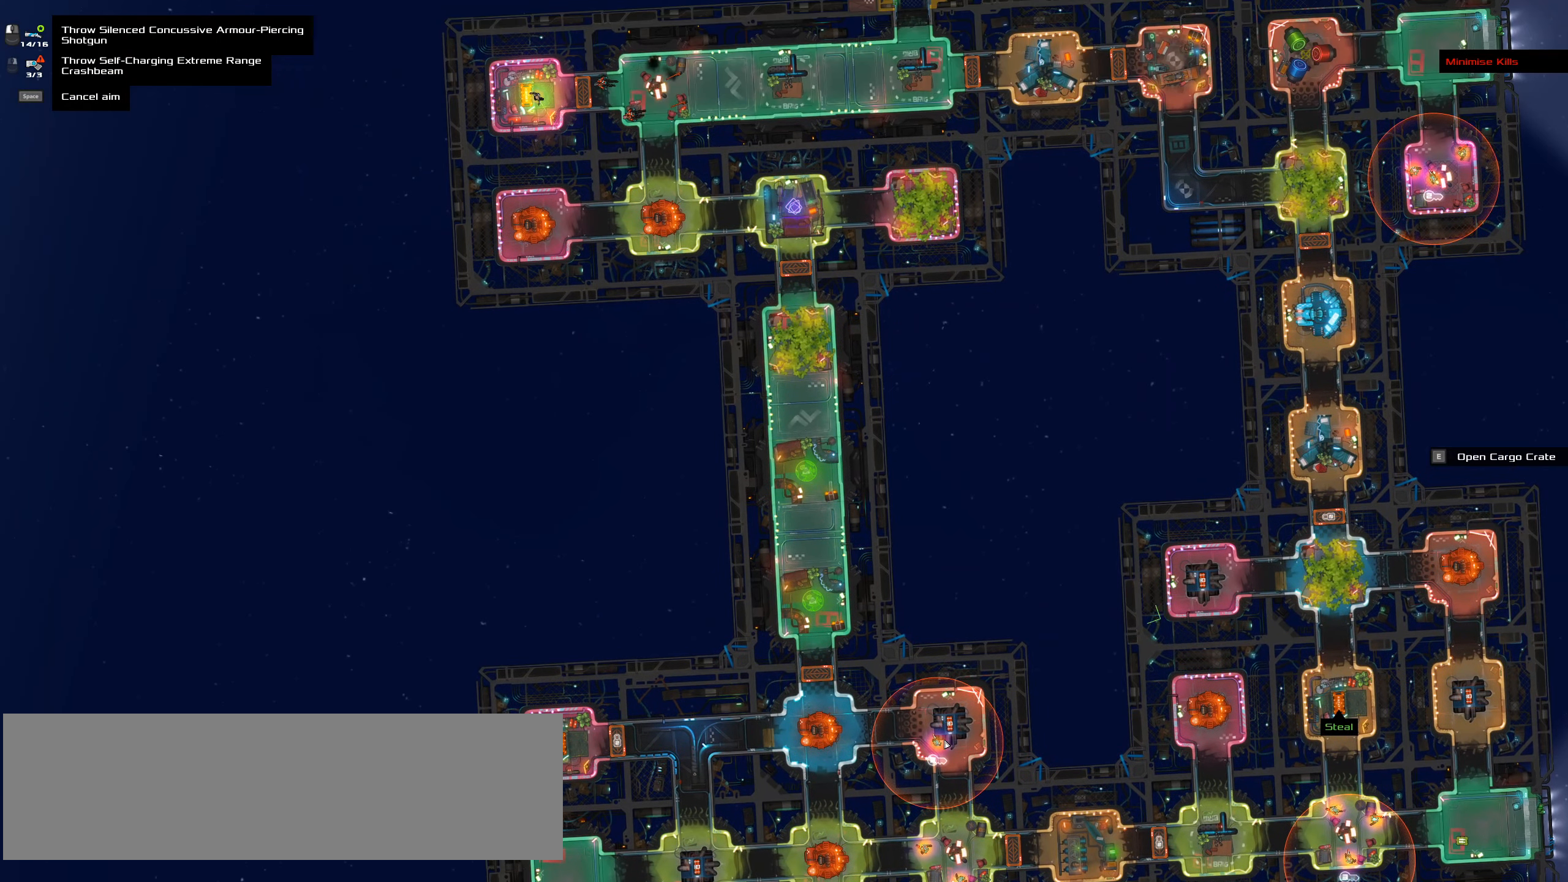
{"keys": [], "mouse": [], "events": []}
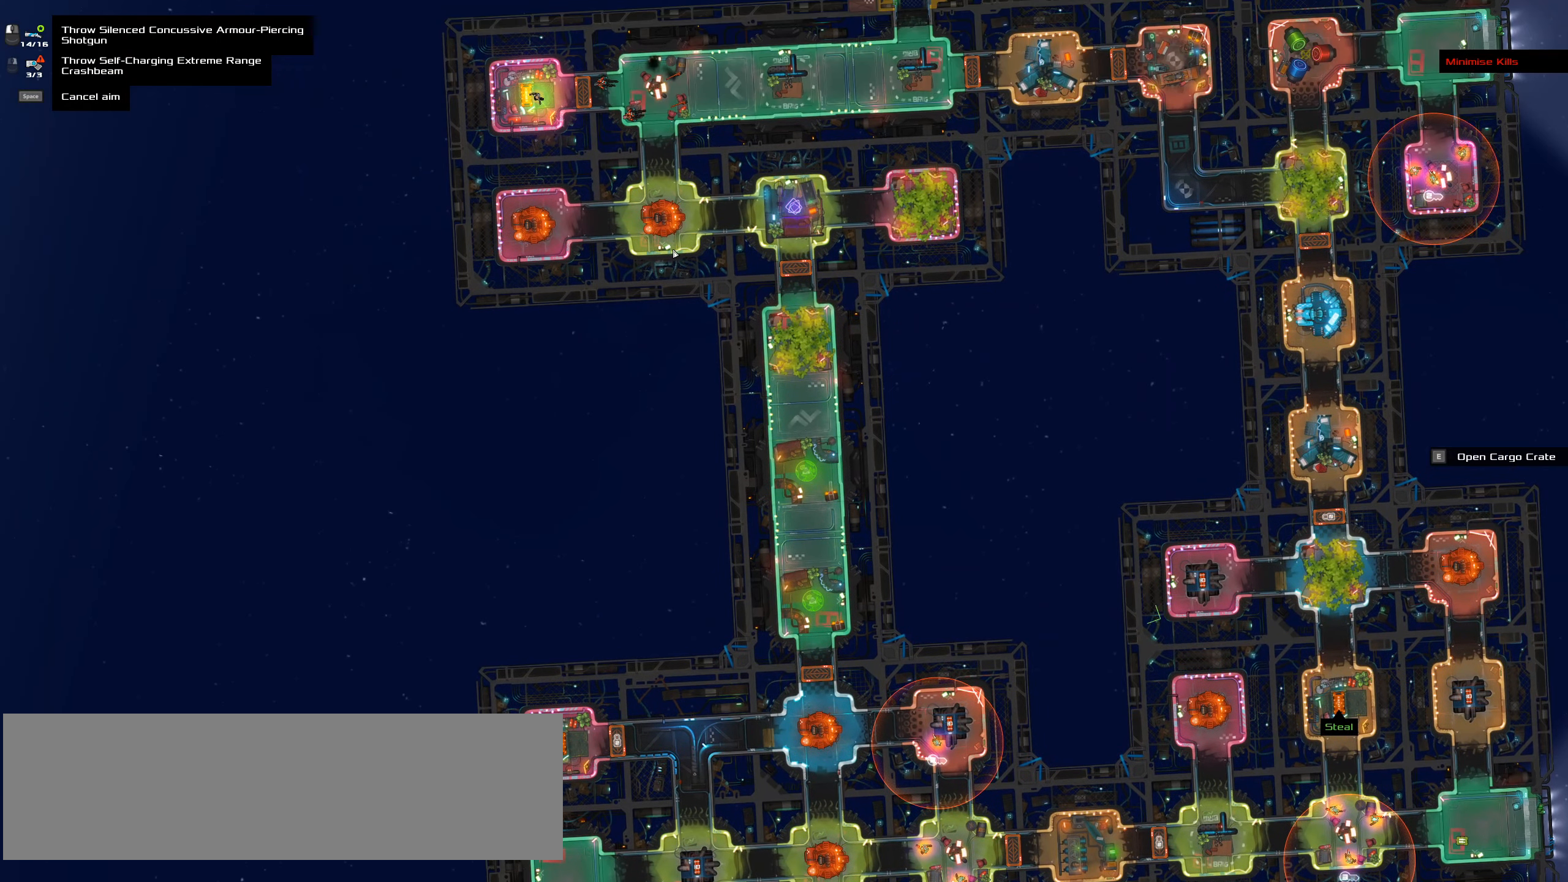
{"keys": [], "mouse": [], "events": [[200, "space", "down"], [333, "space", "up"]]}
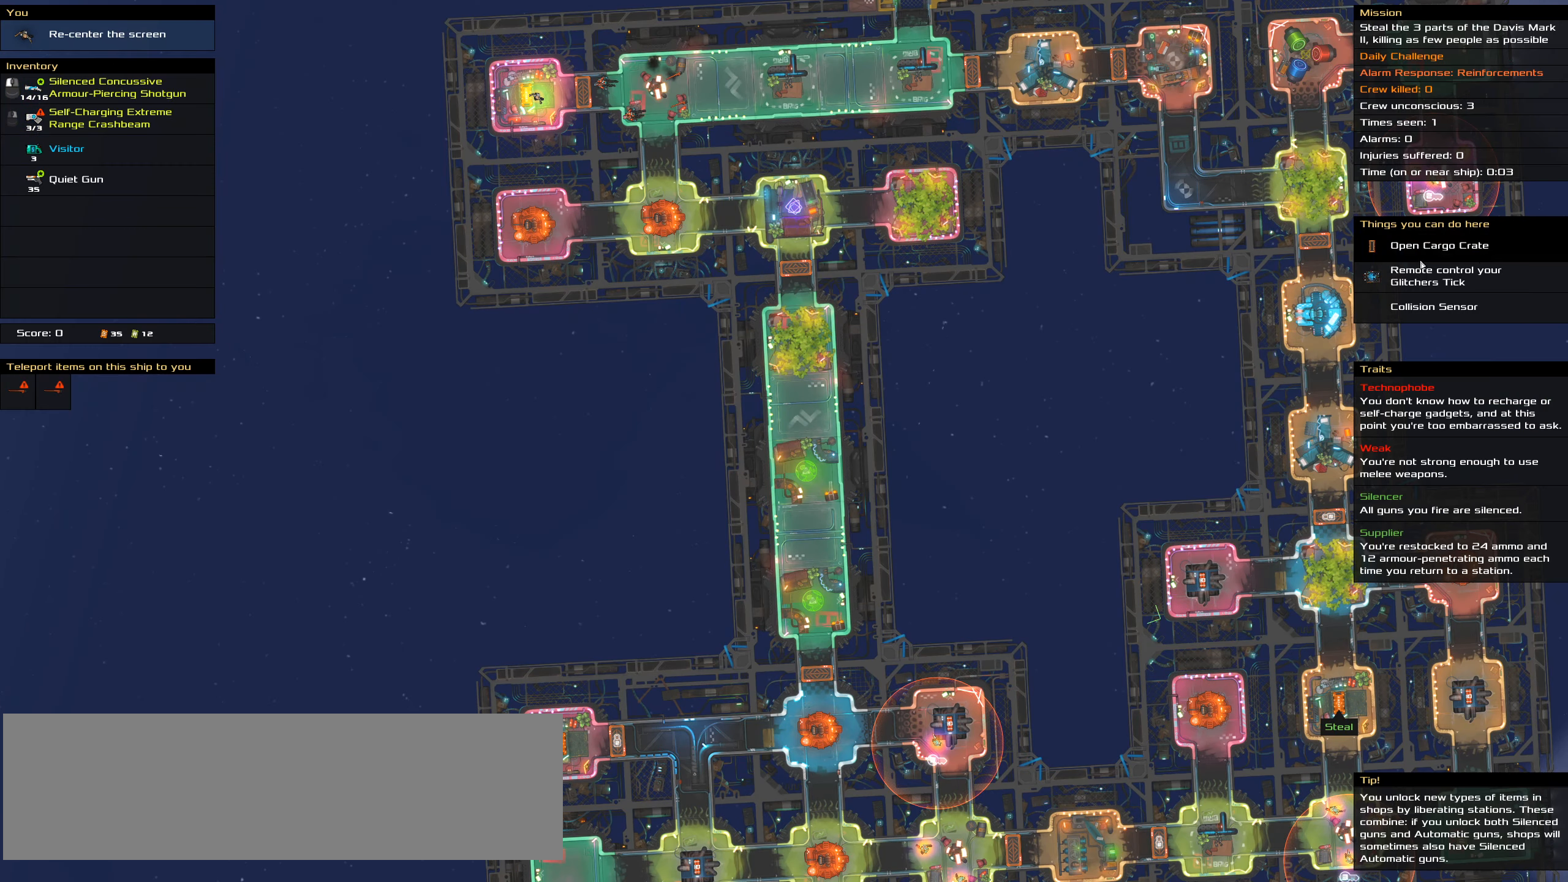
{"keys": ["ctrl_l"], "mouse": [], "events": [[117, "ctrl_l", "down"]]}
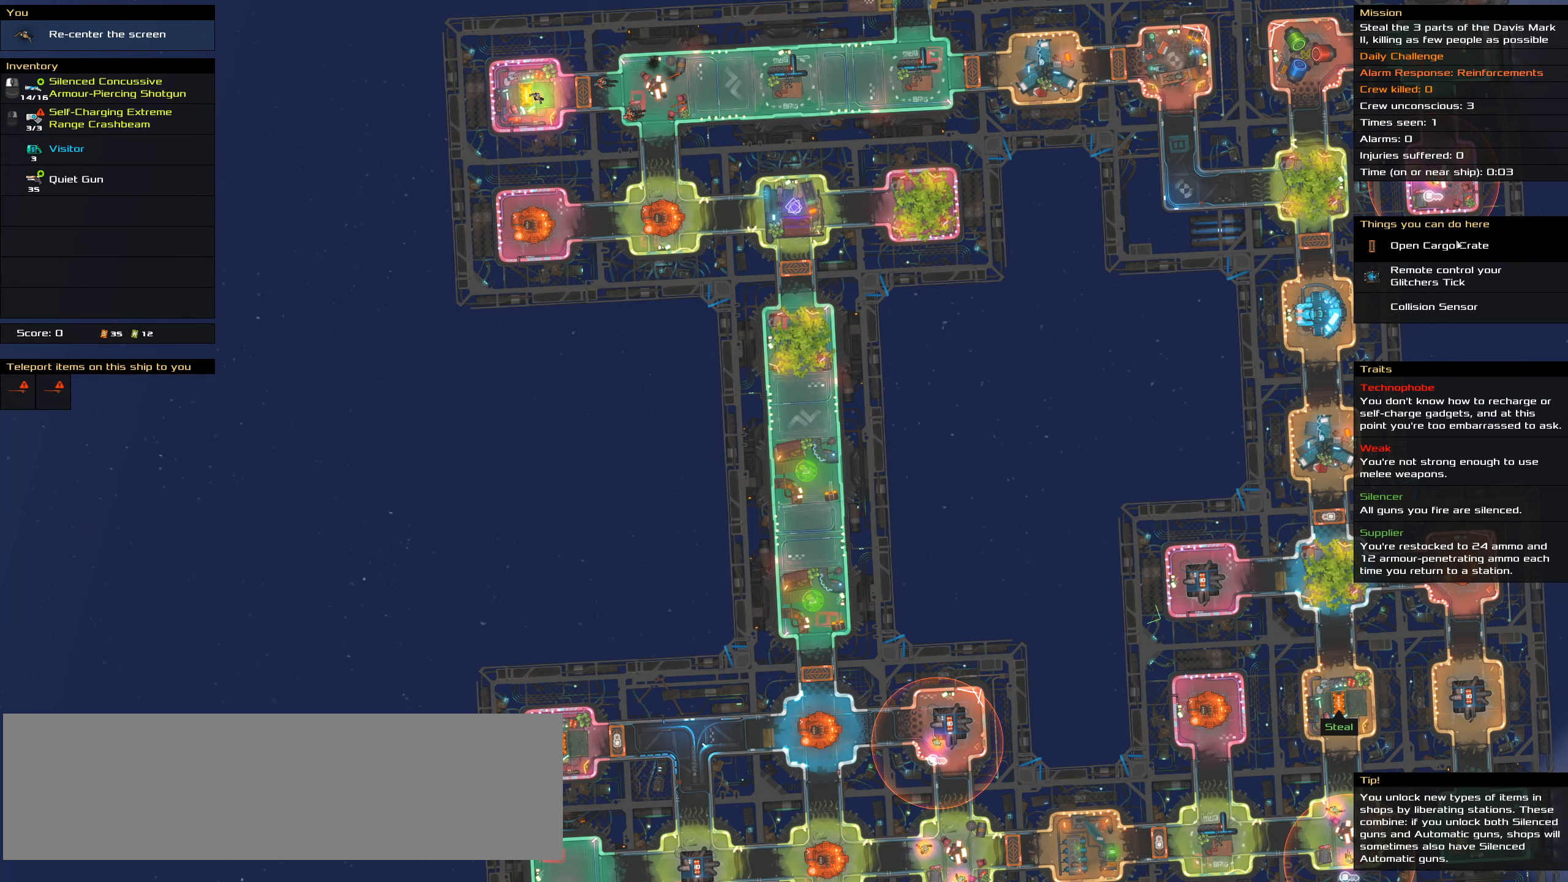
{"keys": ["ctrl_l"], "mouse": [], "events": [[133, "mouse_left", "down"], [233, "mouse_left", "up"]]}
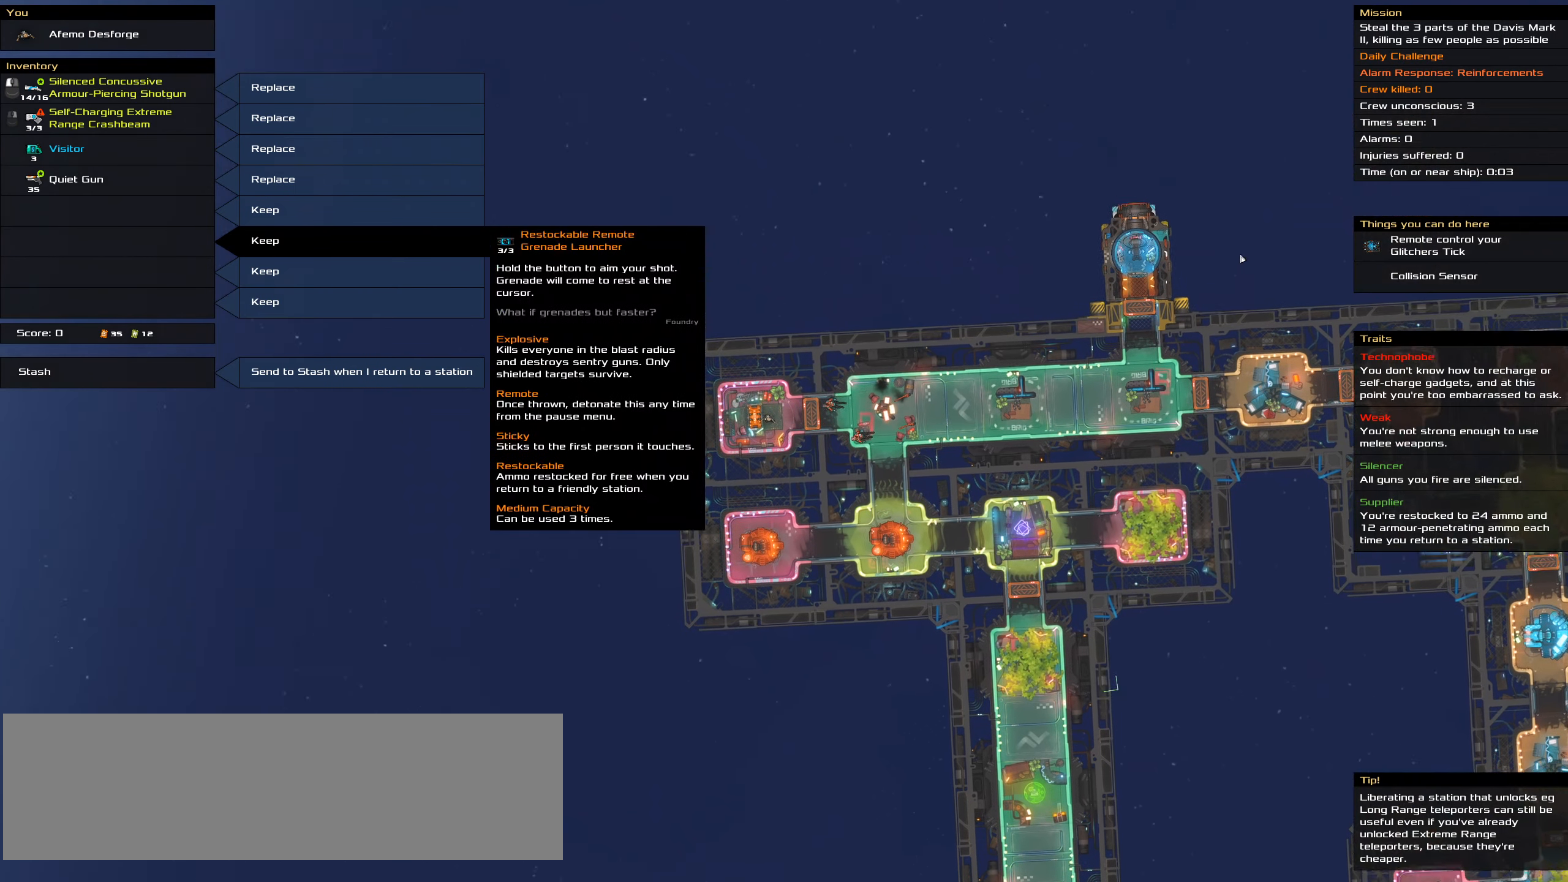
{"keys": [], "mouse": [], "events": [[150, "ctrl_l", "up"]]}
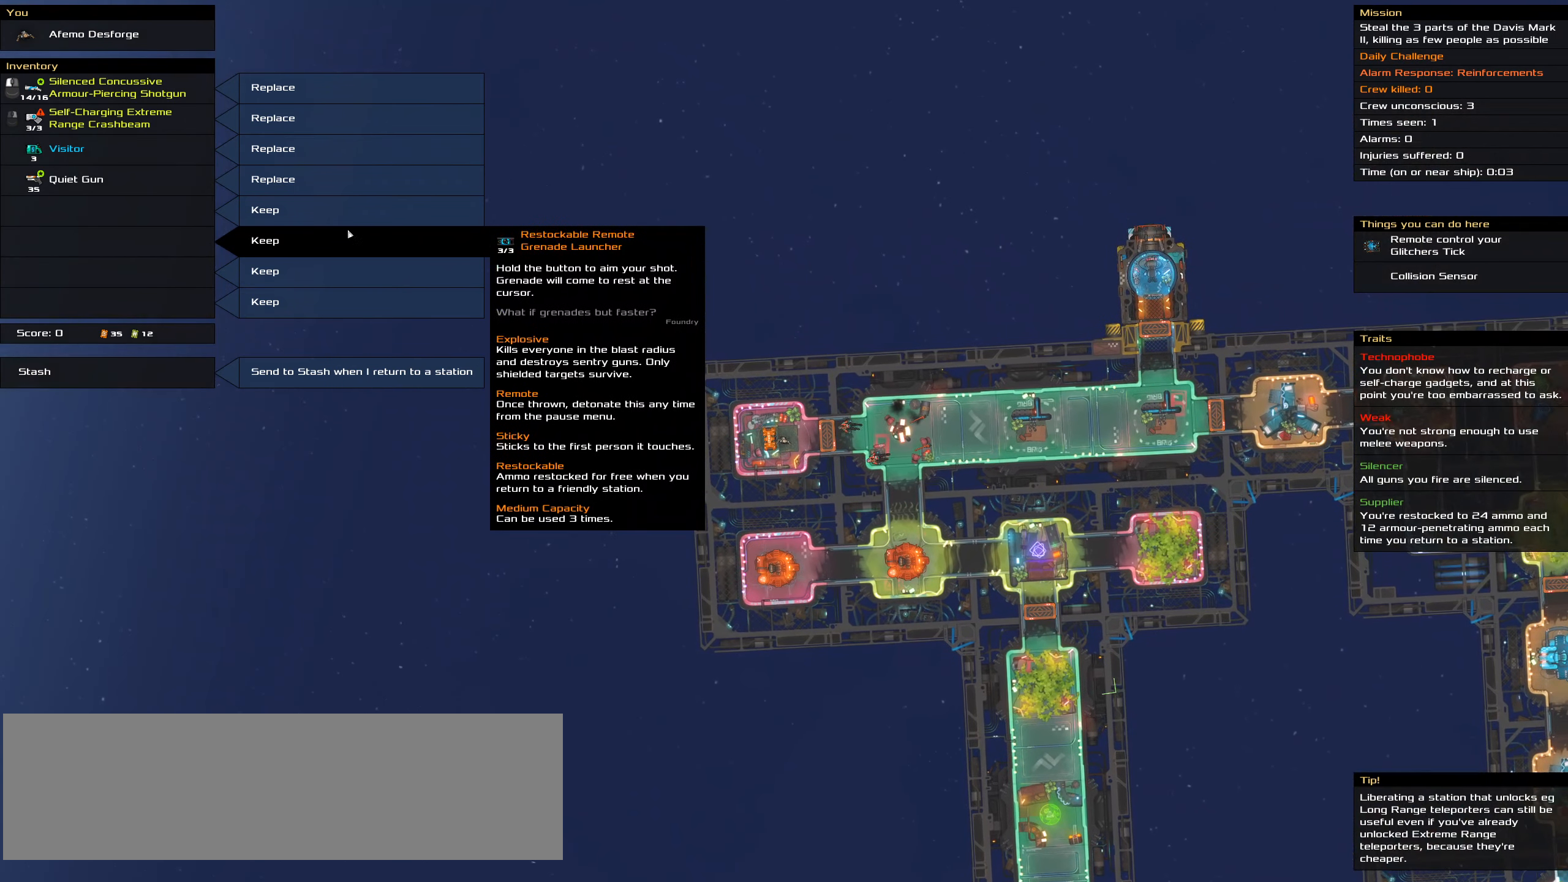
{"keys": [], "mouse": [], "events": []}
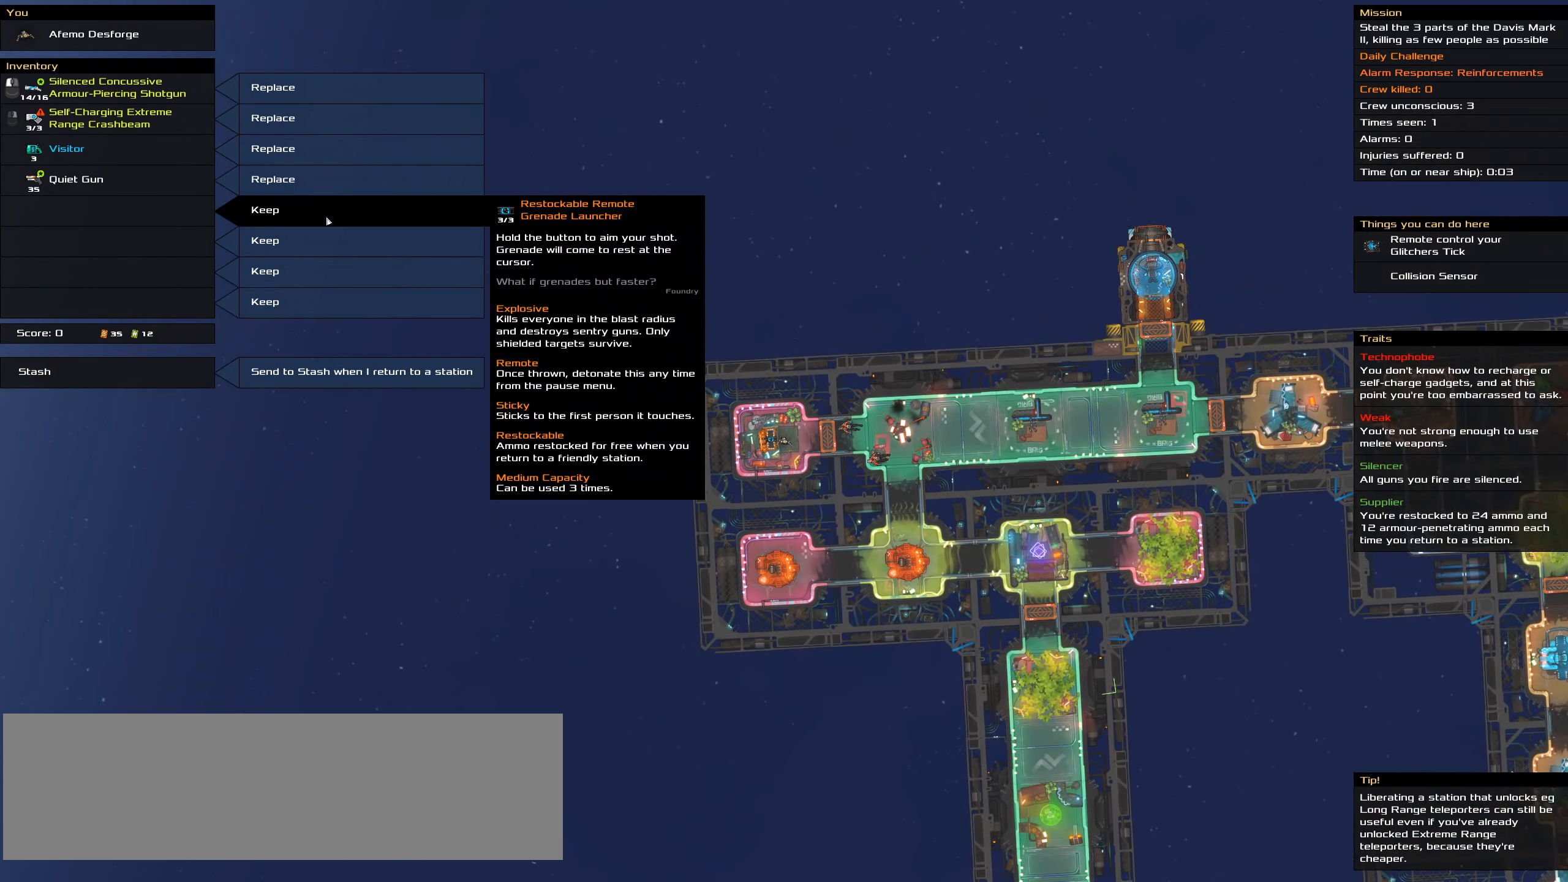
{"keys": [], "mouse": [], "events": []}
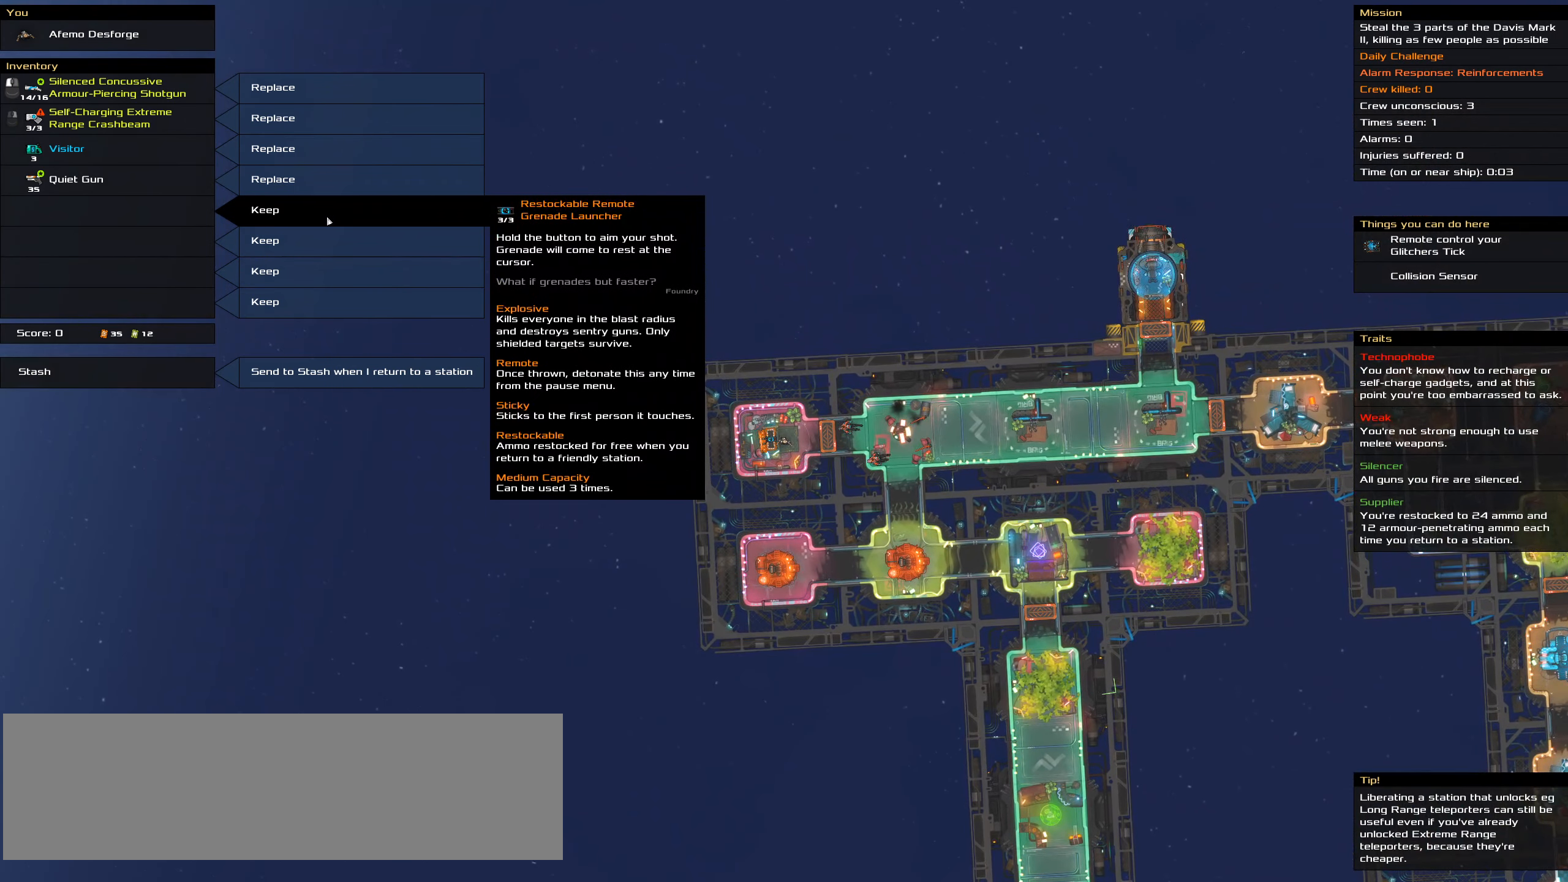
{"keys": [], "mouse": [], "events": []}
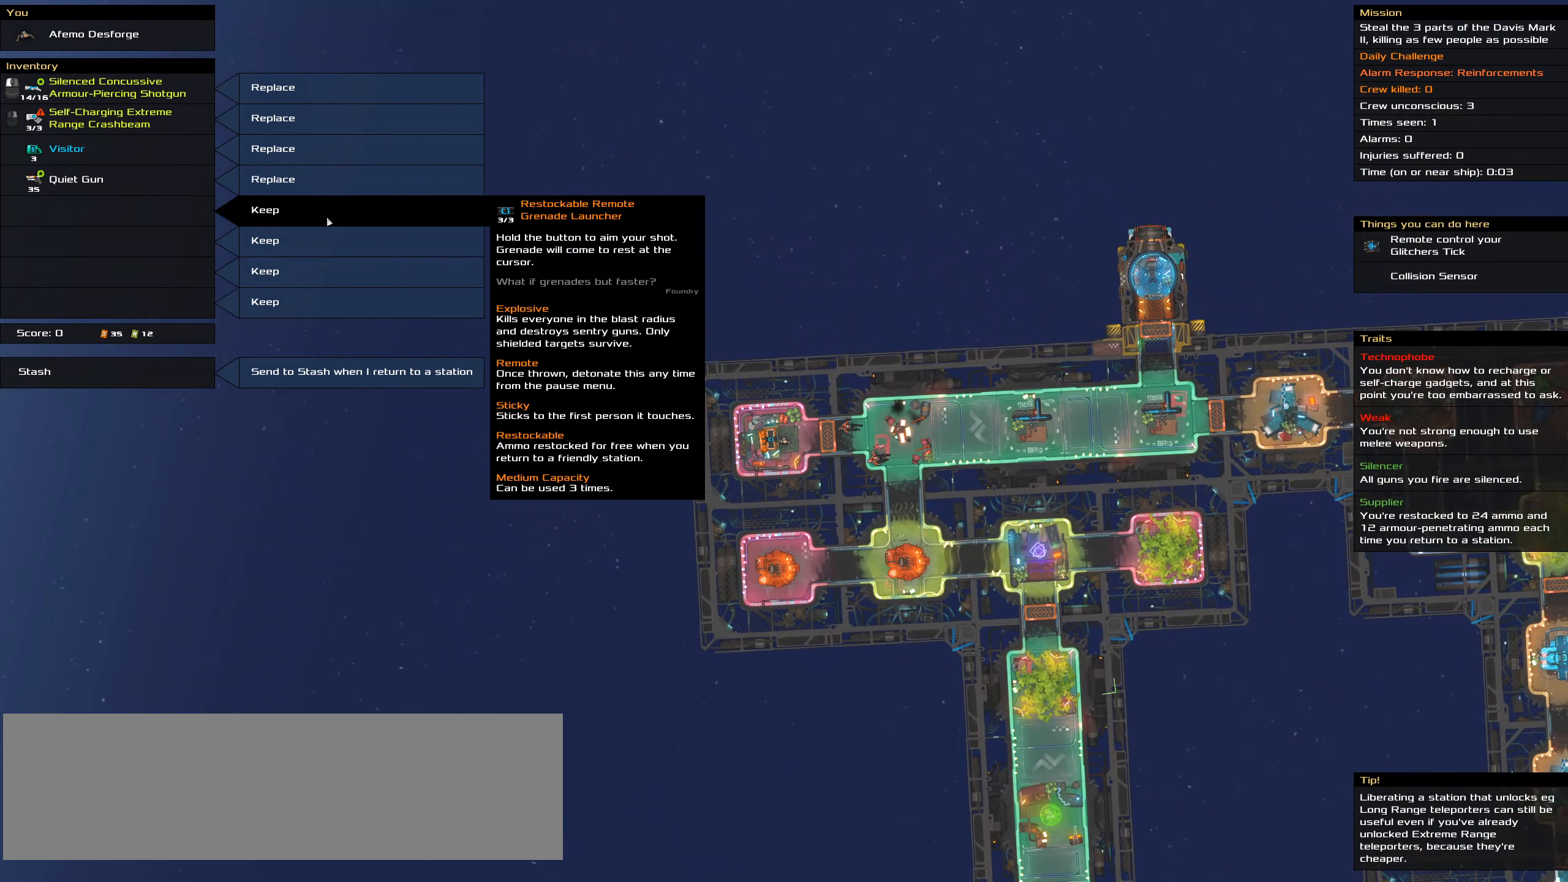
{"keys": [], "mouse": [], "events": []}
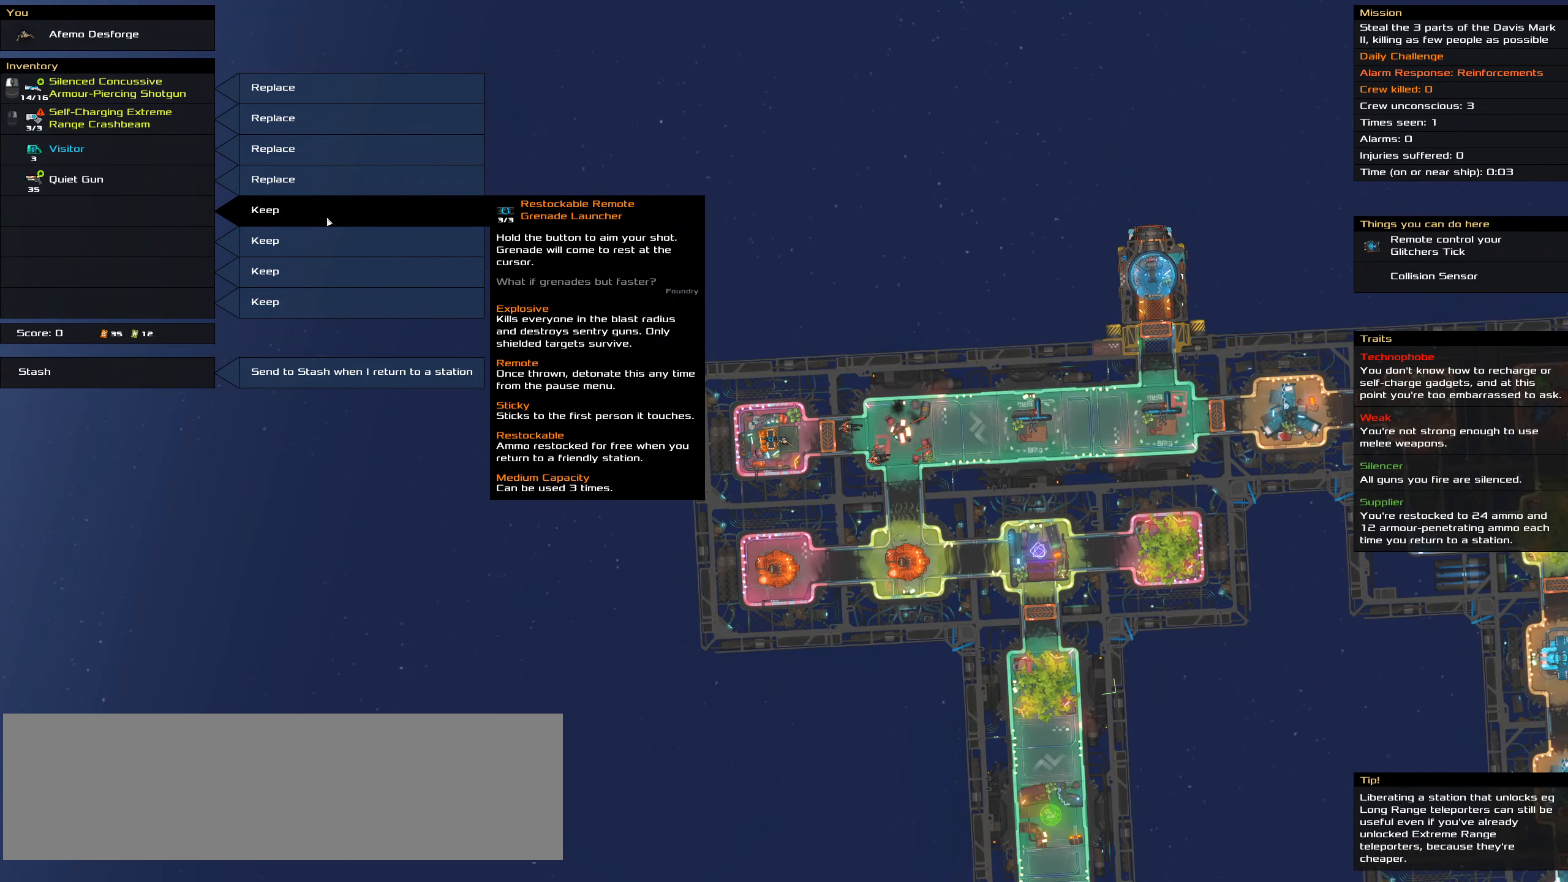
{"keys": [], "mouse": [], "events": []}
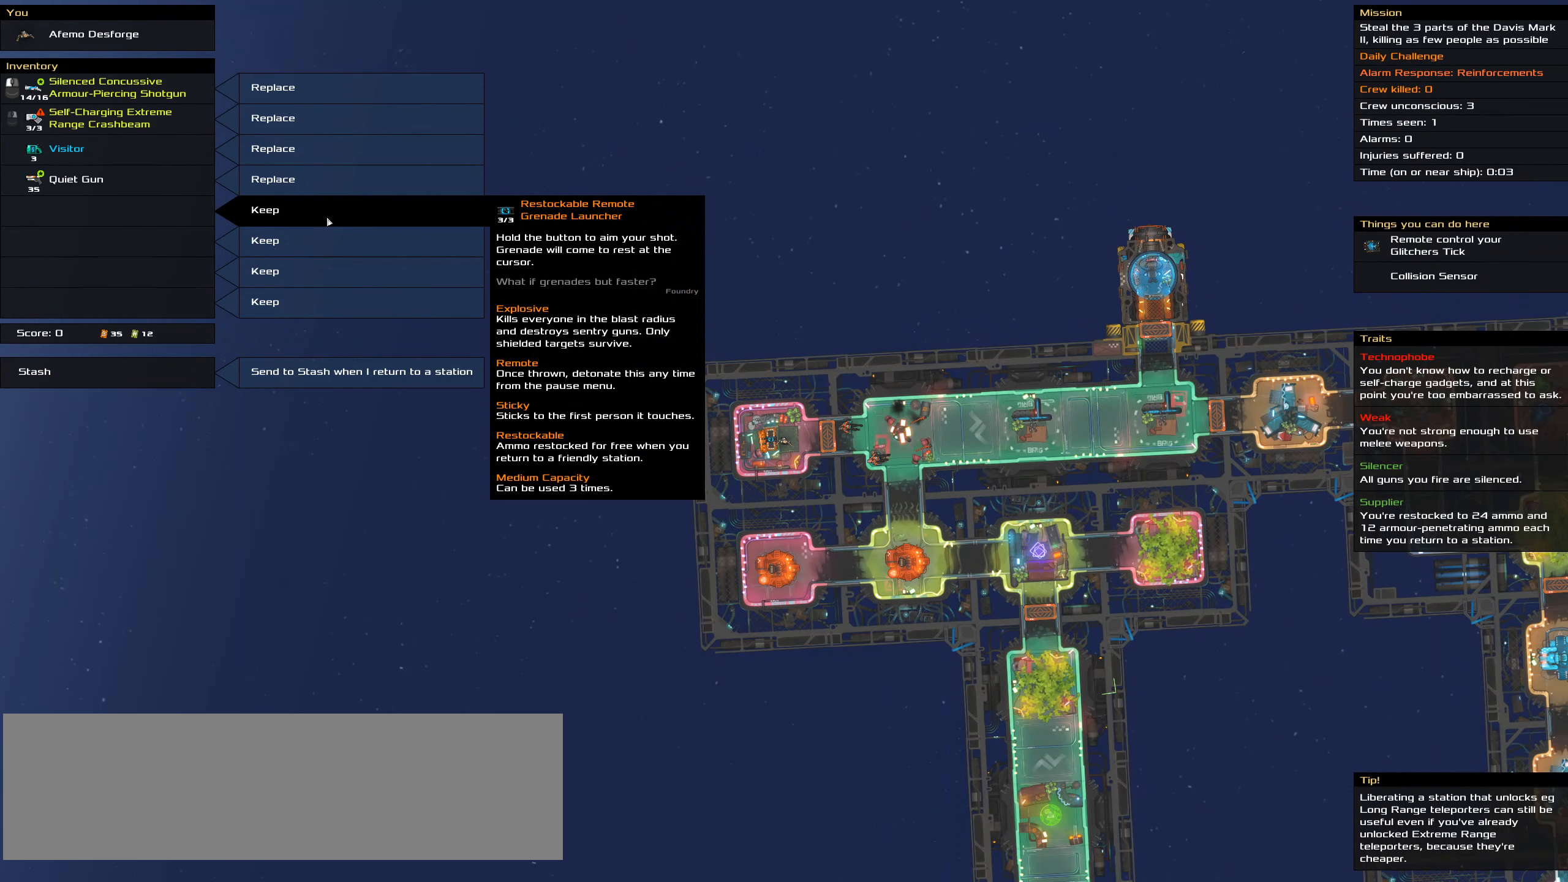
{"keys": [], "mouse": [], "events": []}
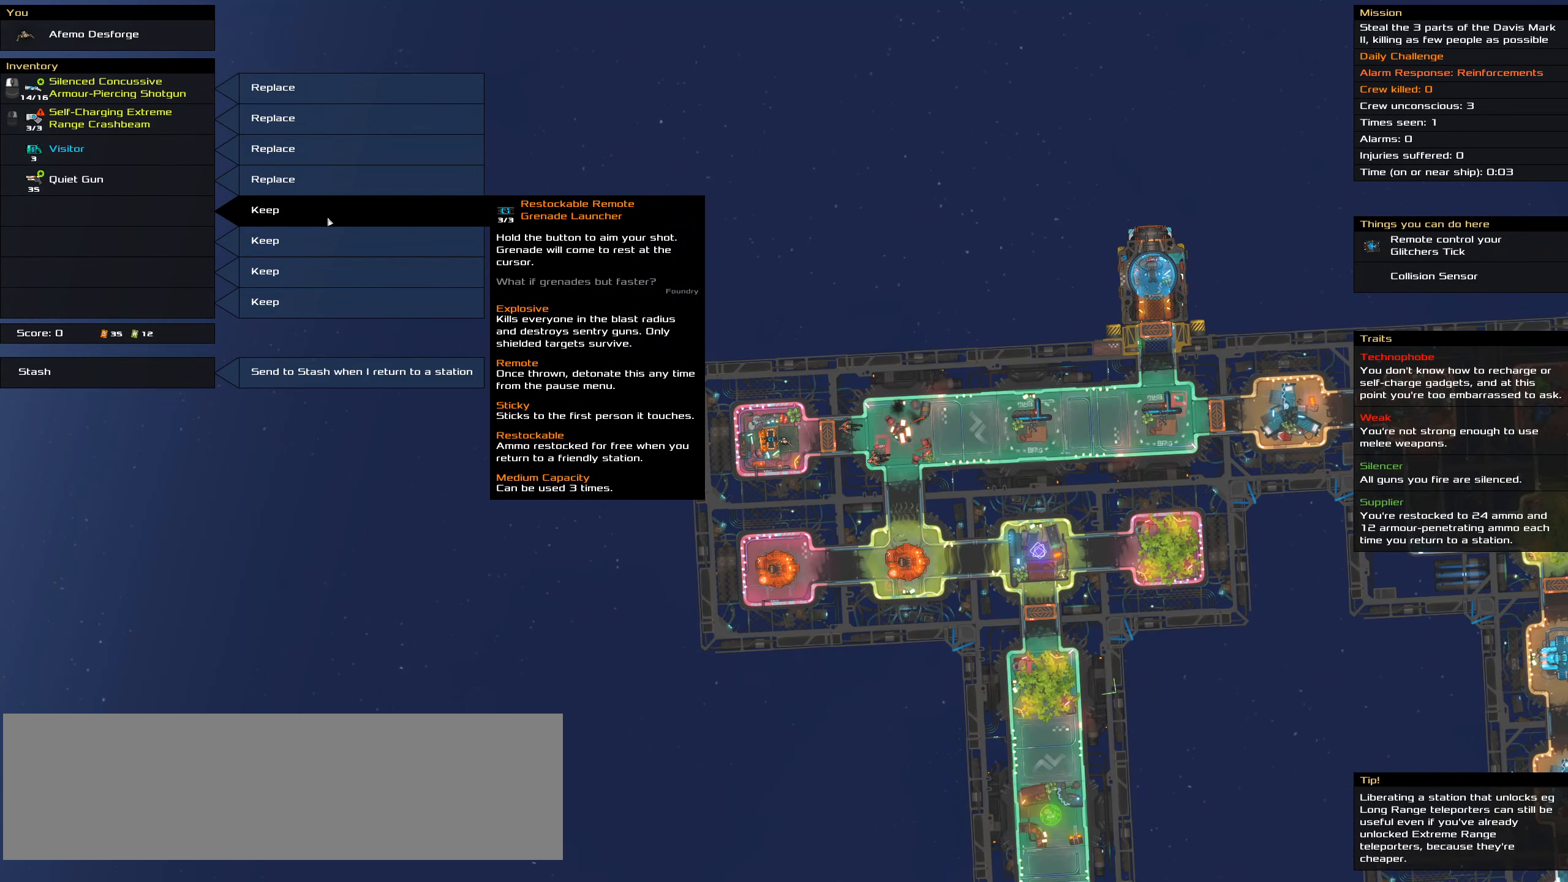
{"keys": [], "mouse": [], "events": []}
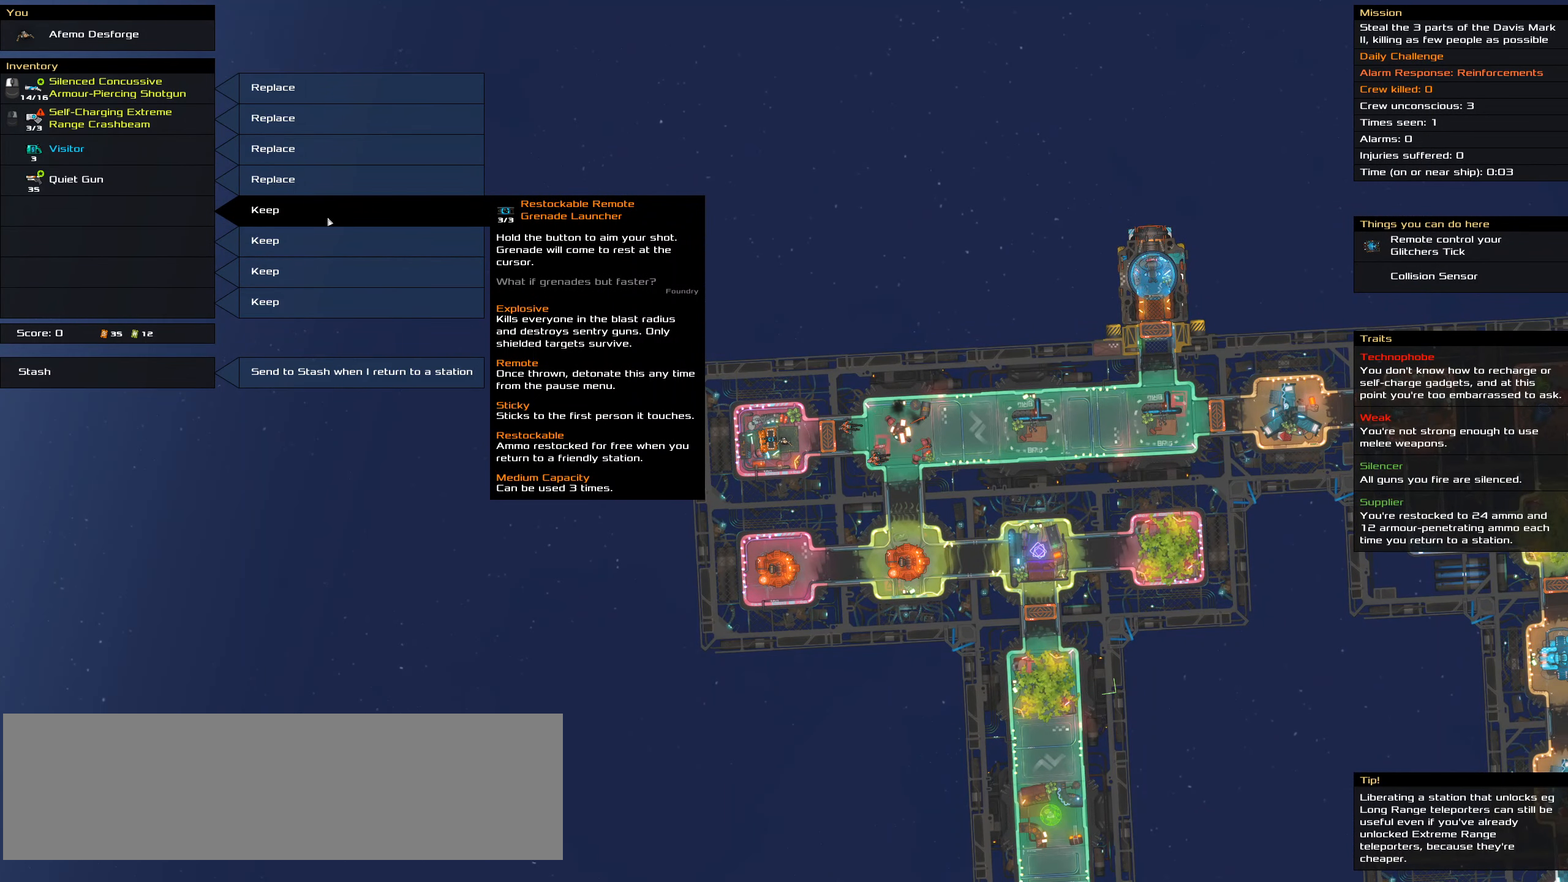
{"keys": [], "mouse": [], "events": []}
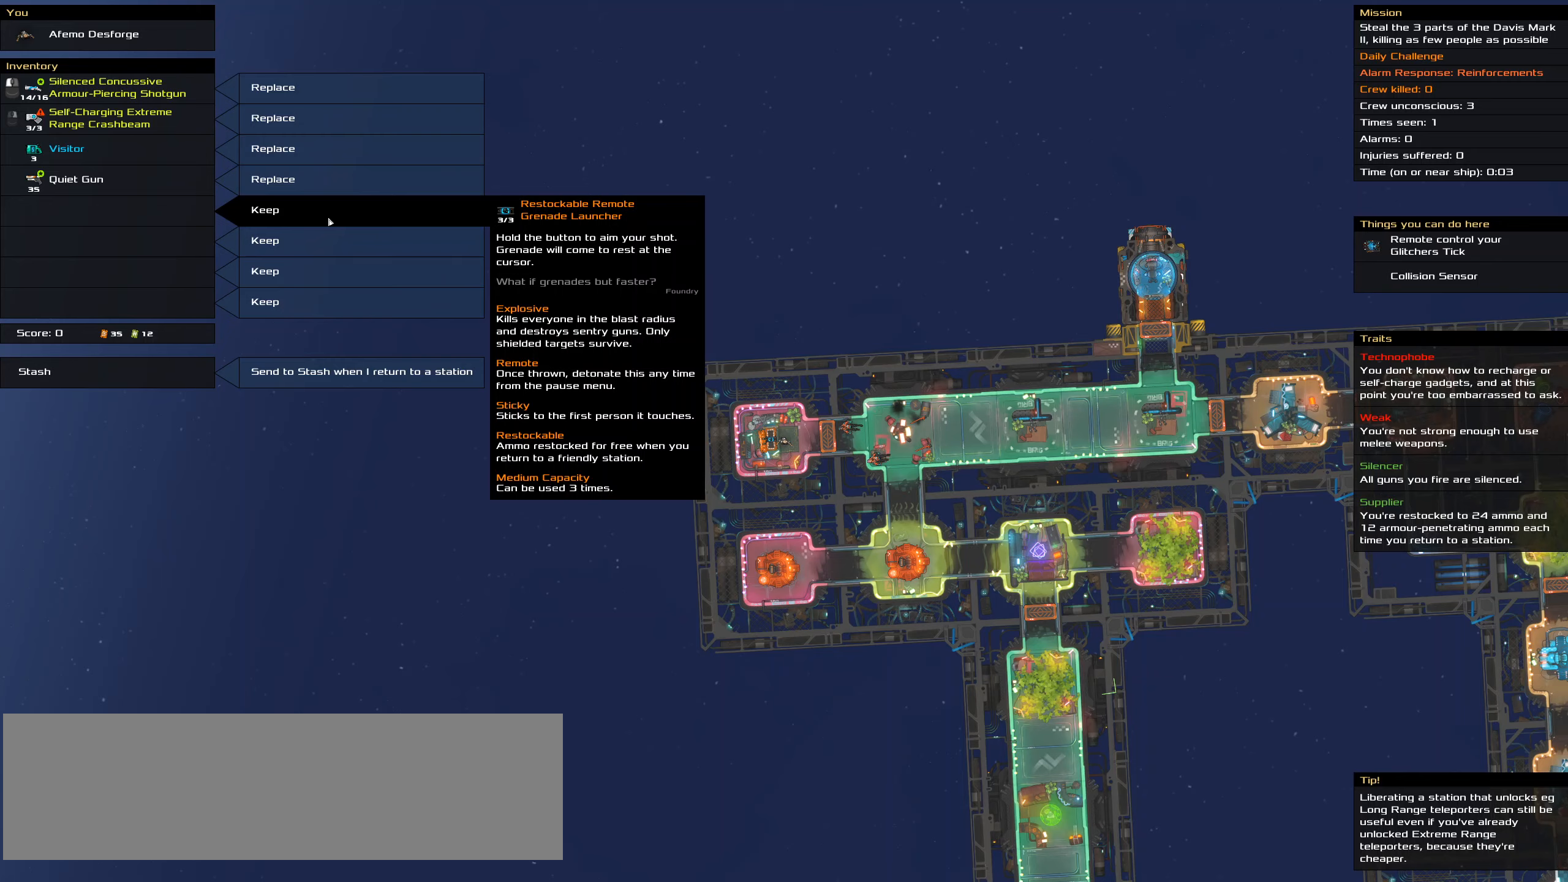
{"keys": [], "mouse": [], "events": [[17, "mouse_left", "down"], [150, "mouse_left", "up"]]}
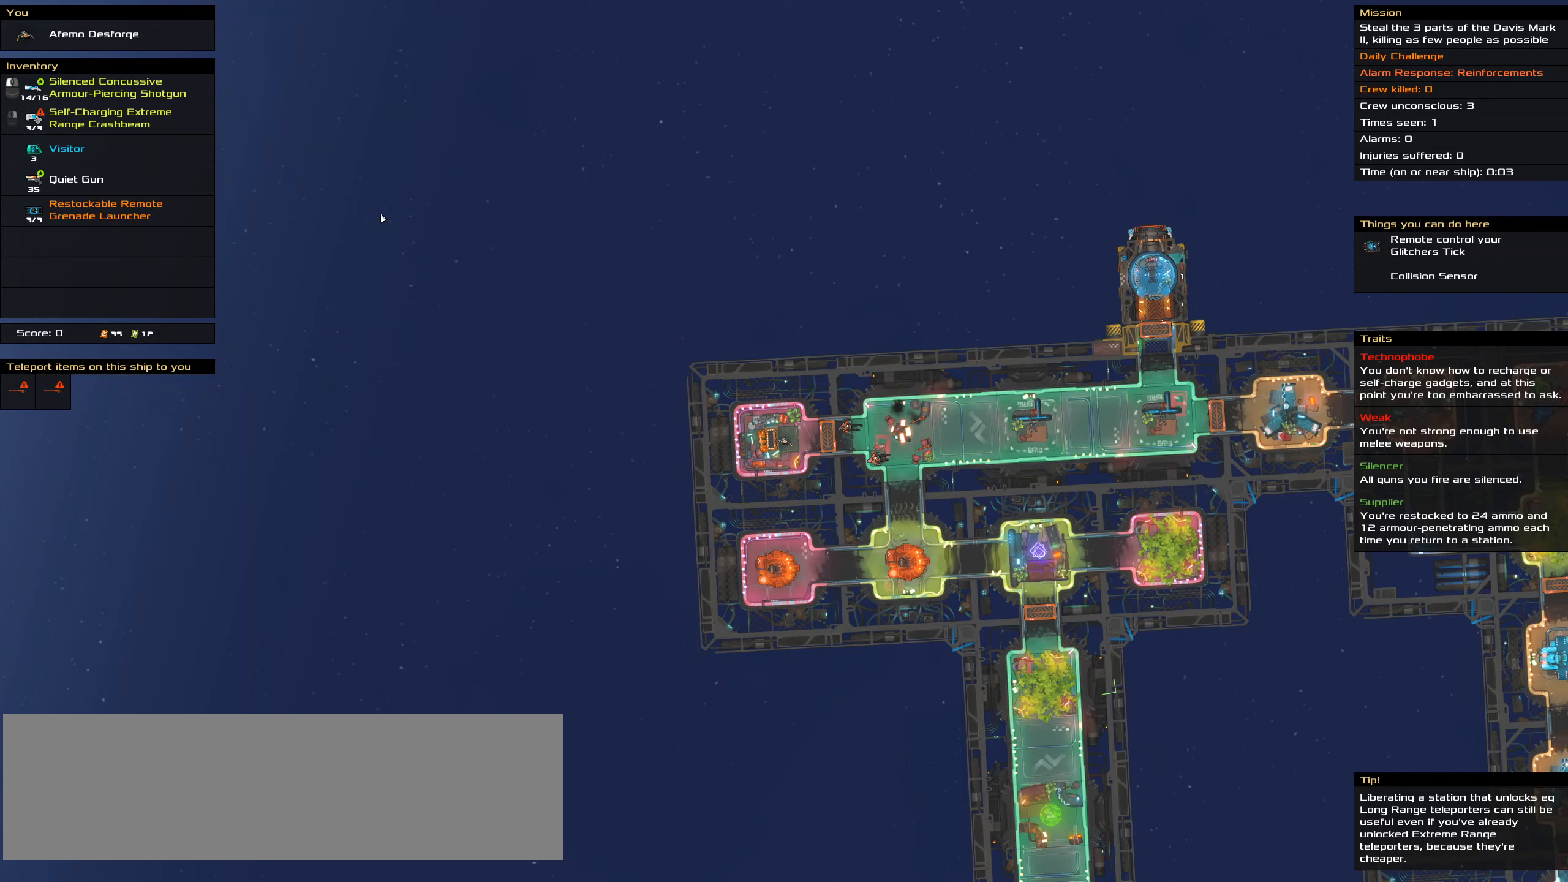
{"keys": ["ctrl_l"], "mouse": [], "events": [[450, "ctrl_l", "down"]]}
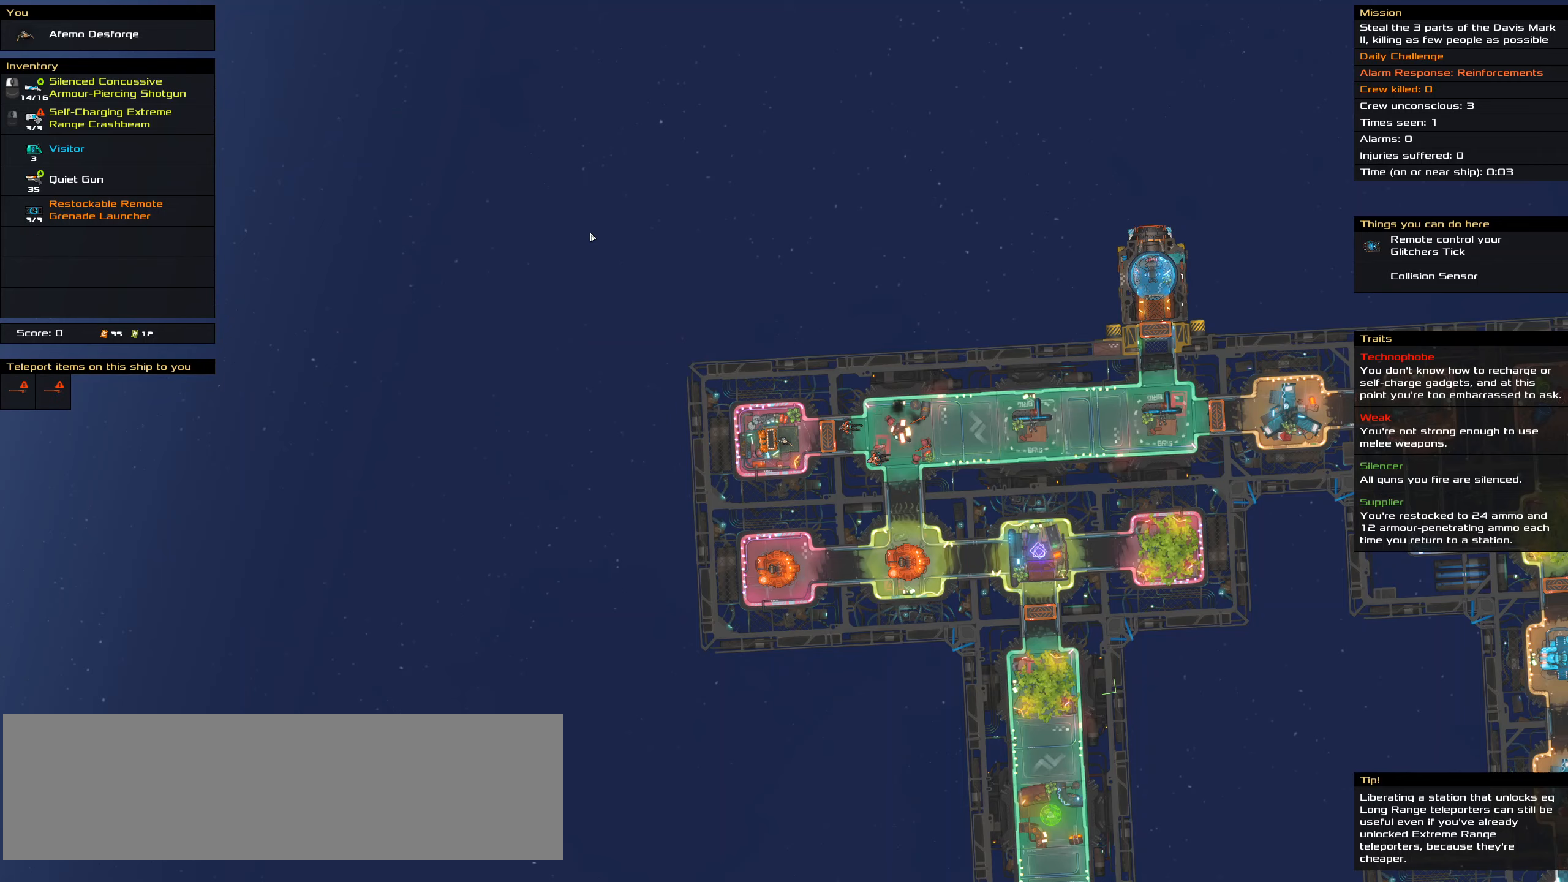
{"keys": ["ctrl_l", "space"], "mouse": [], "events": [[450, "space", "down"]]}
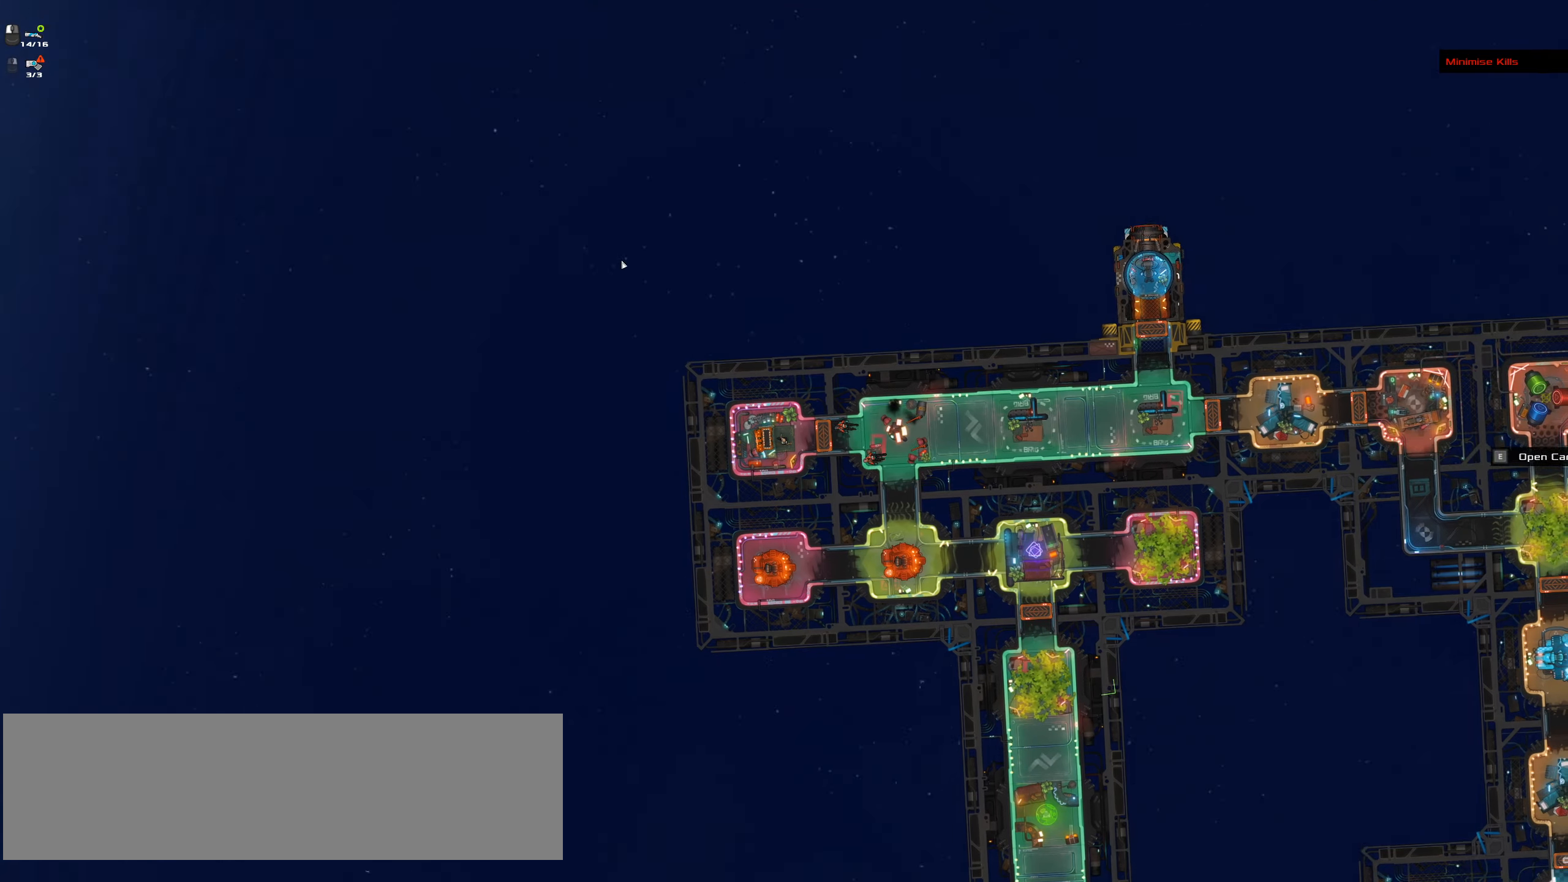
{"keys": ["ctrl_l"], "mouse": [], "events": [[100, "space", "up"]]}
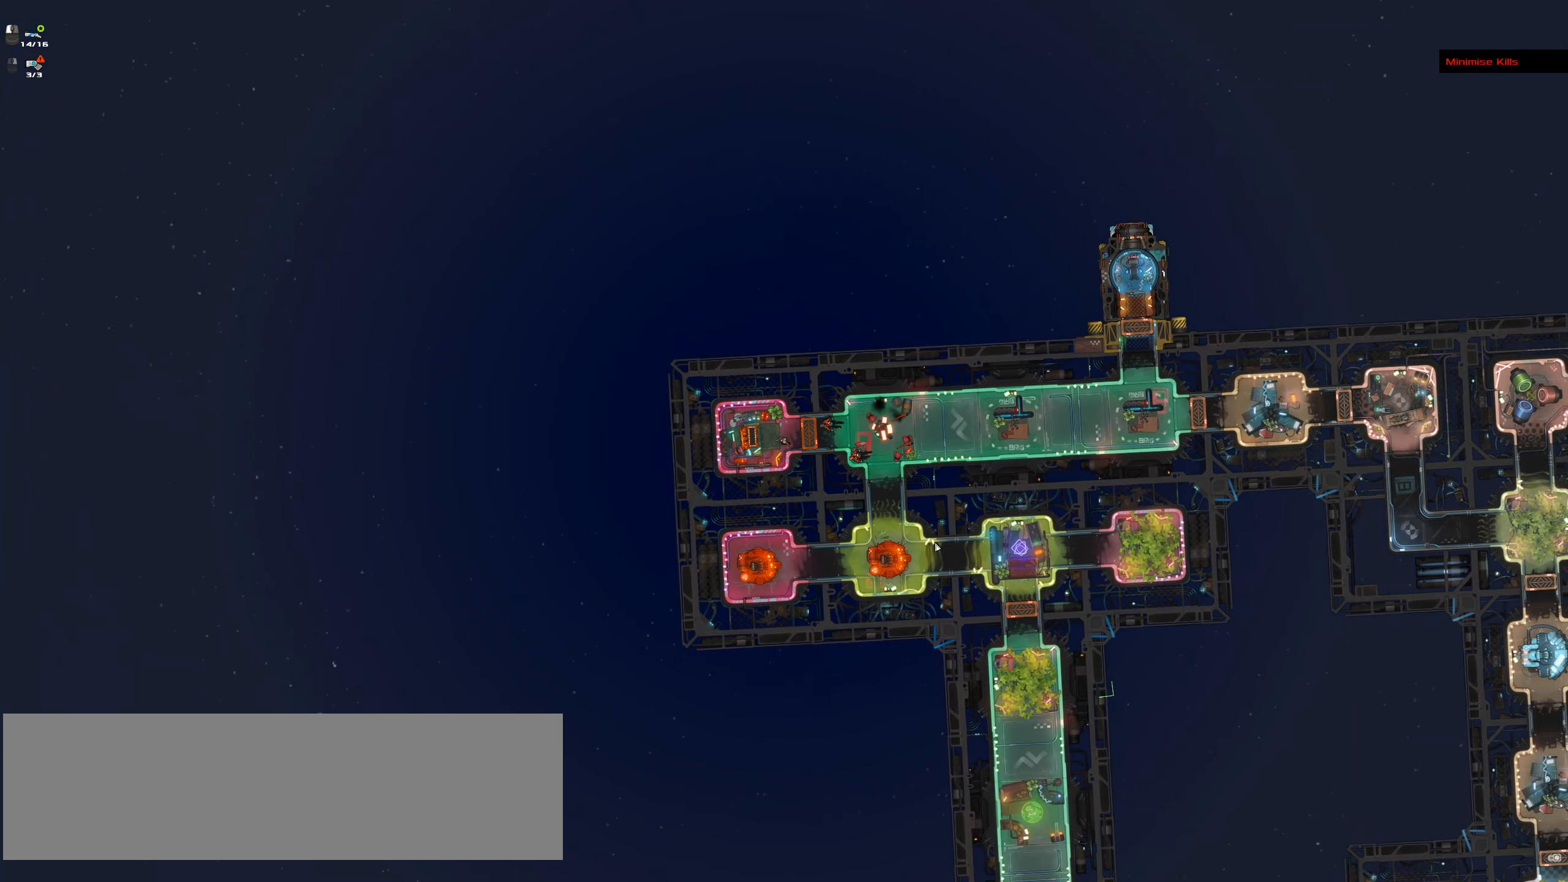
{"keys": [], "mouse": [], "events": [[400, "ctrl_l", "up"]]}
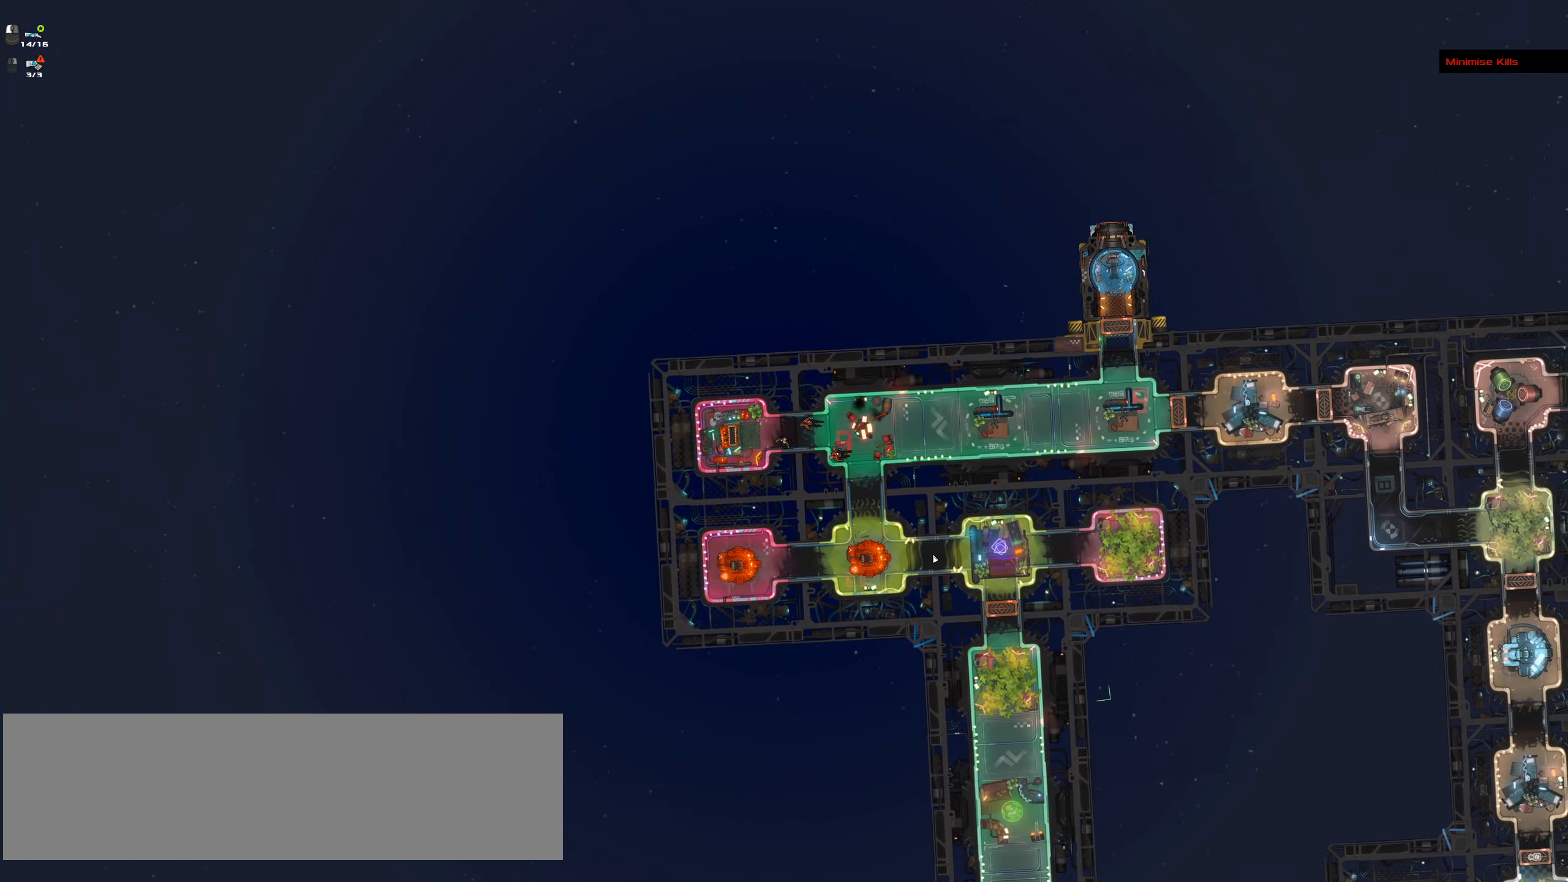
{"keys": [], "mouse": [], "events": []}
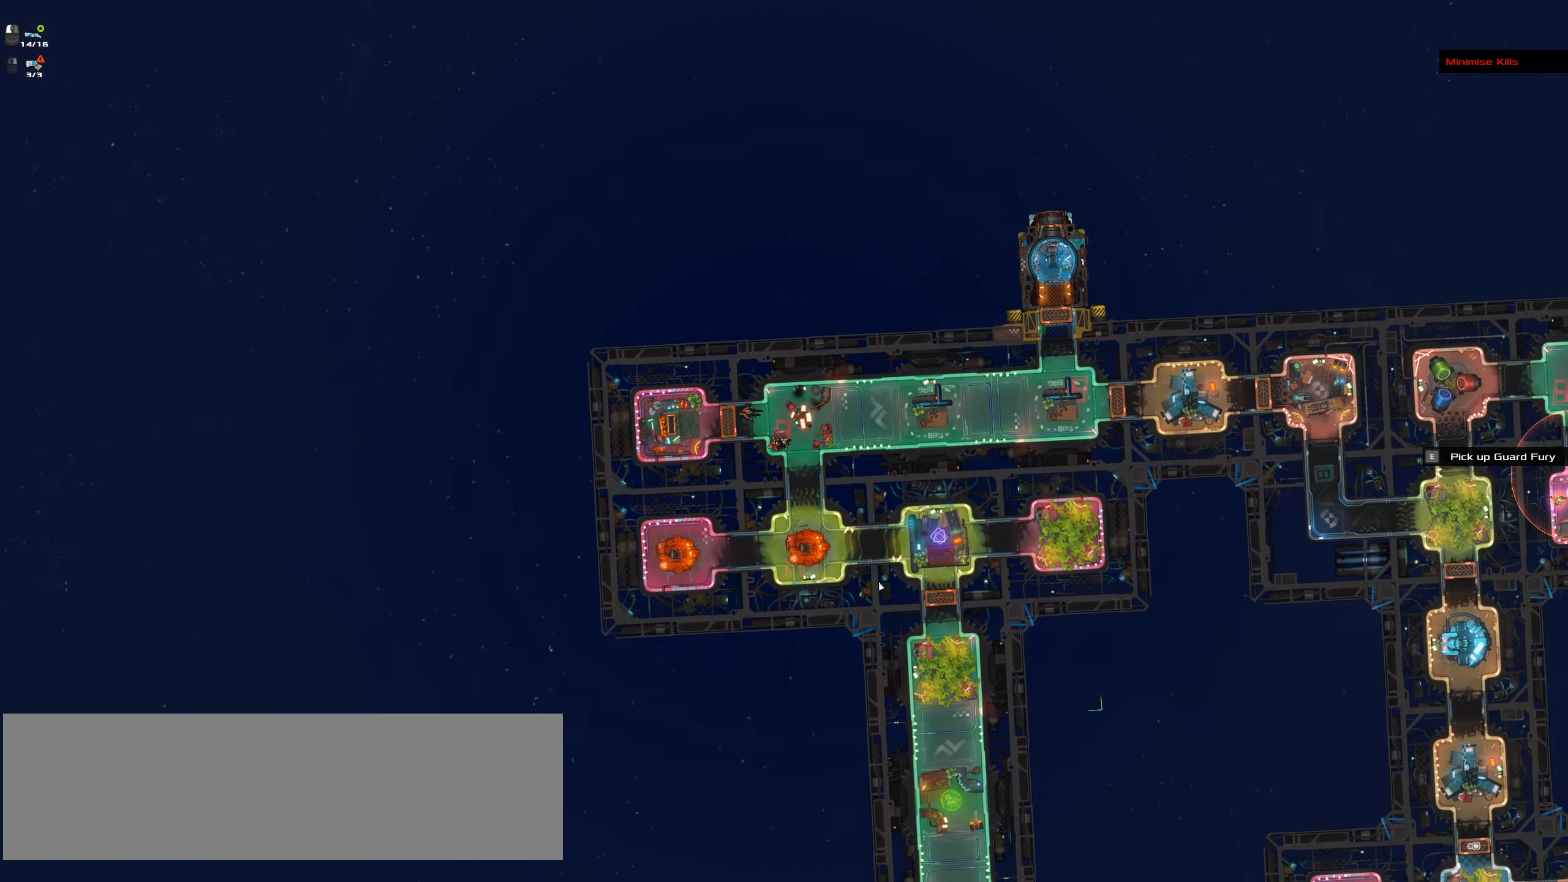
{"keys": [], "mouse": [], "events": []}
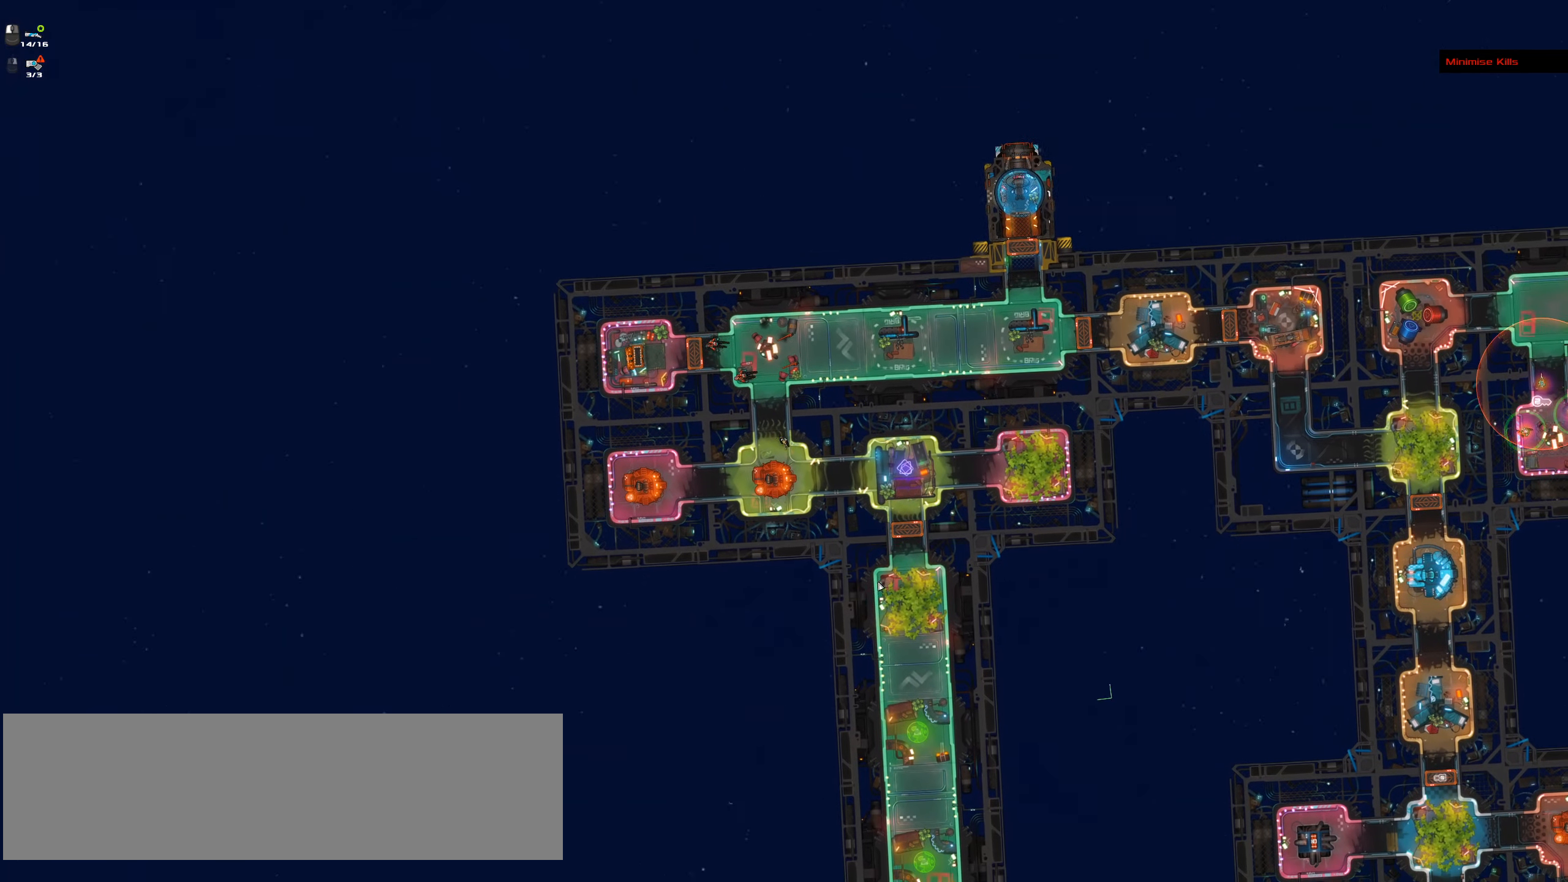
{"keys": [], "mouse": [], "events": []}
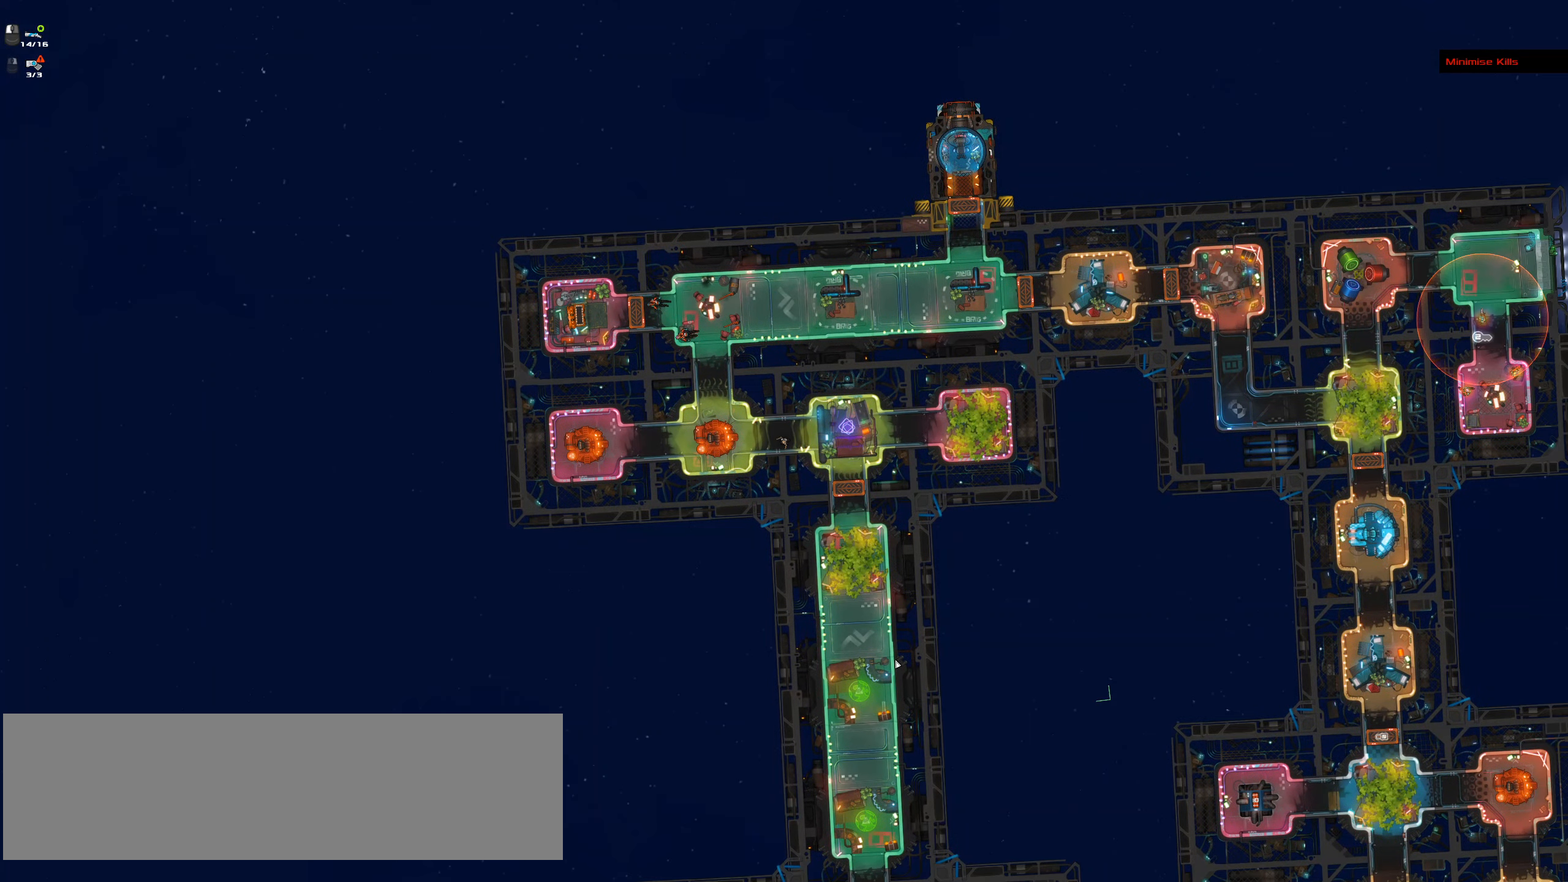
{"keys": [], "mouse": [], "events": []}
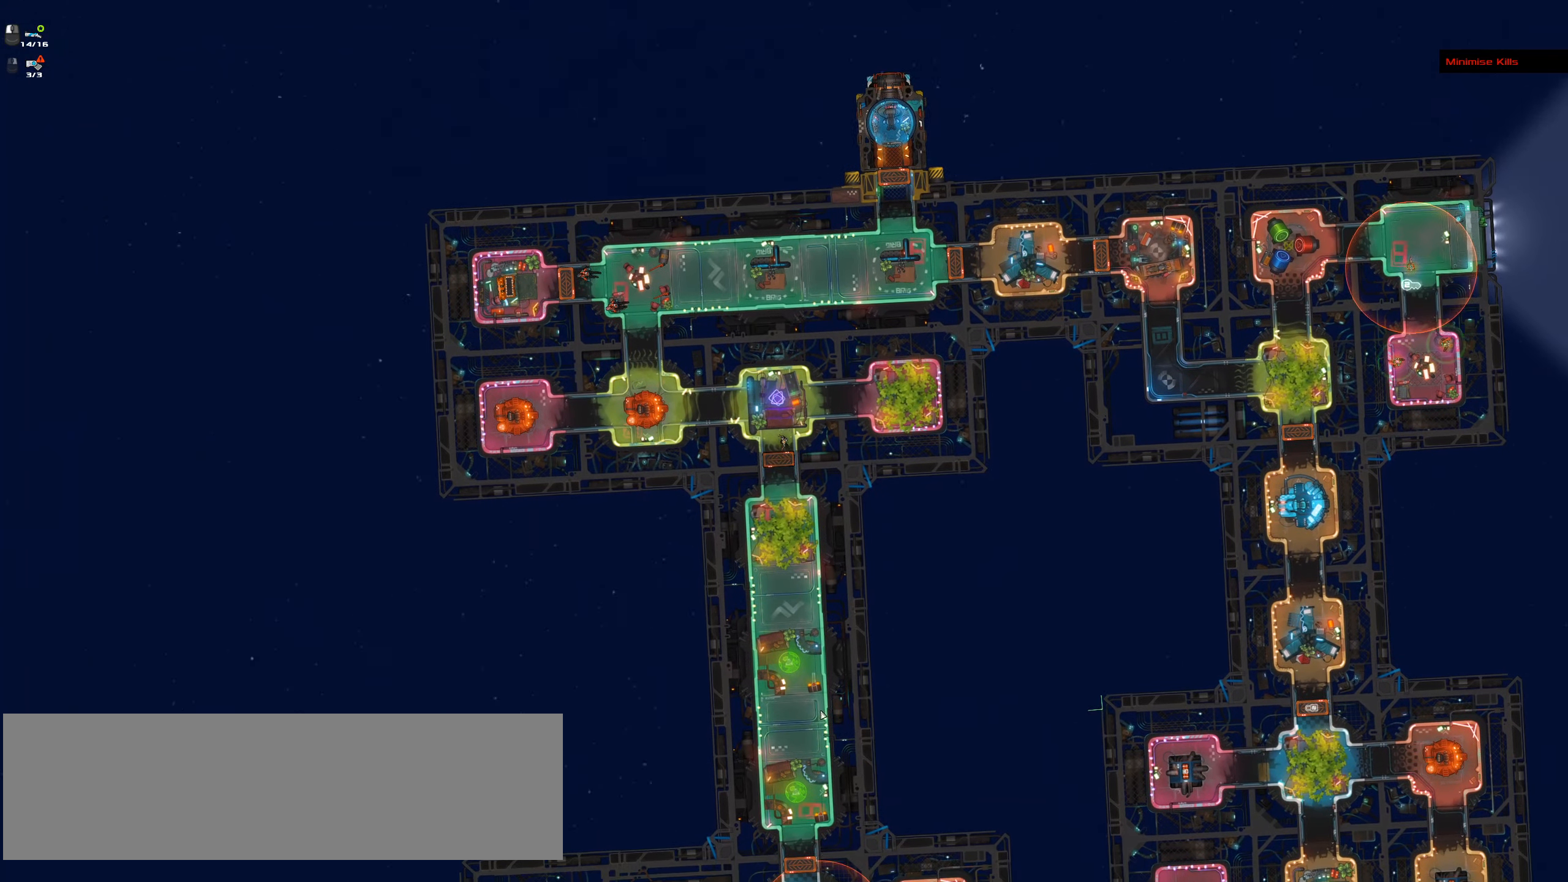
{"keys": [], "mouse": [], "events": []}
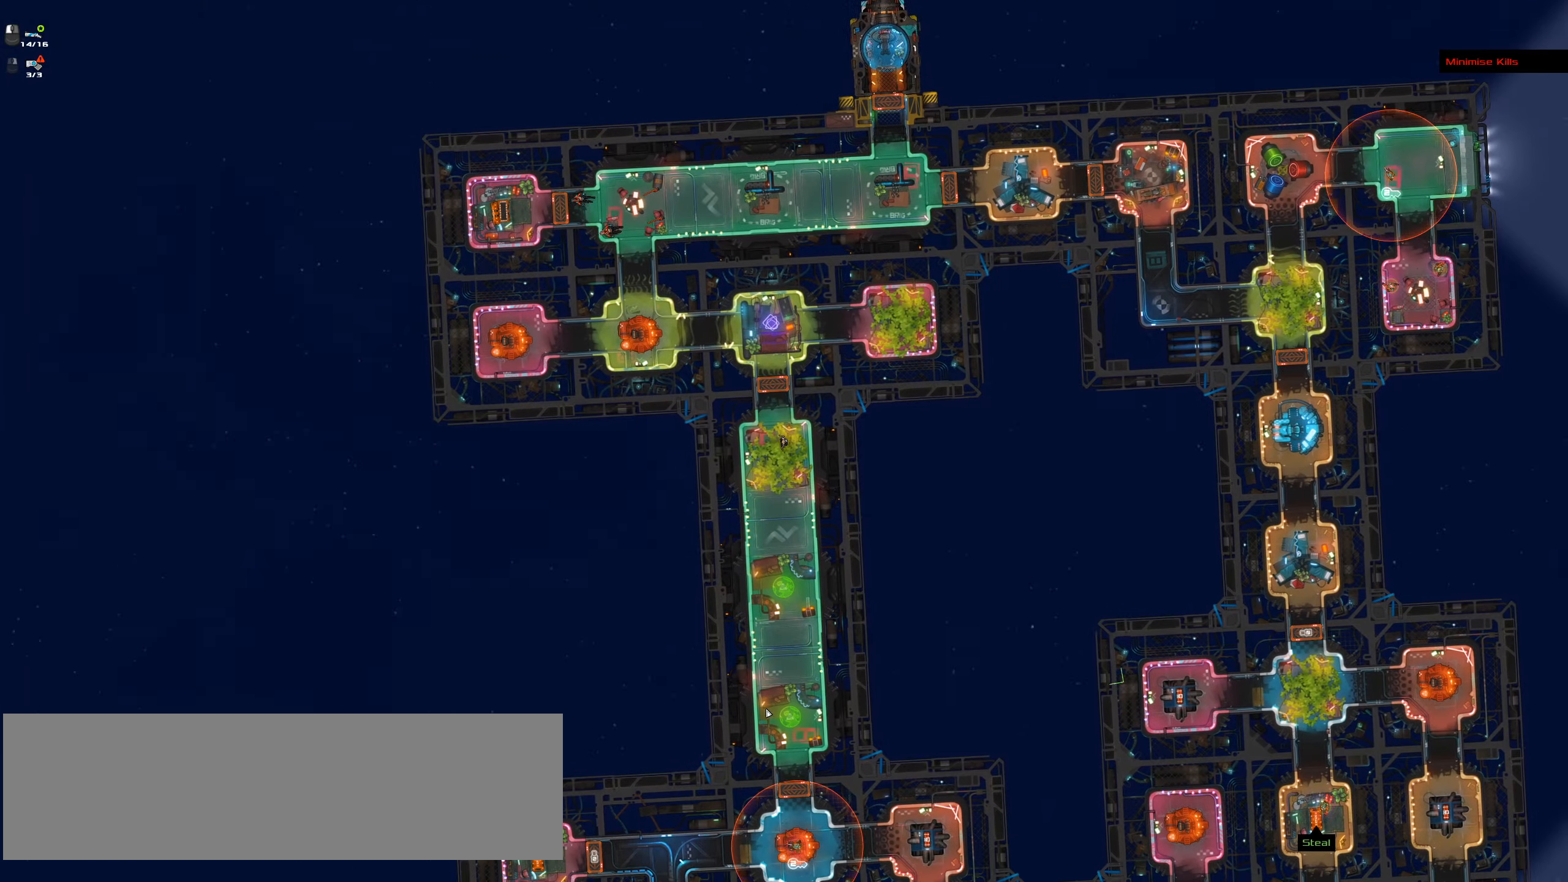
{"keys": [], "mouse": [], "events": []}
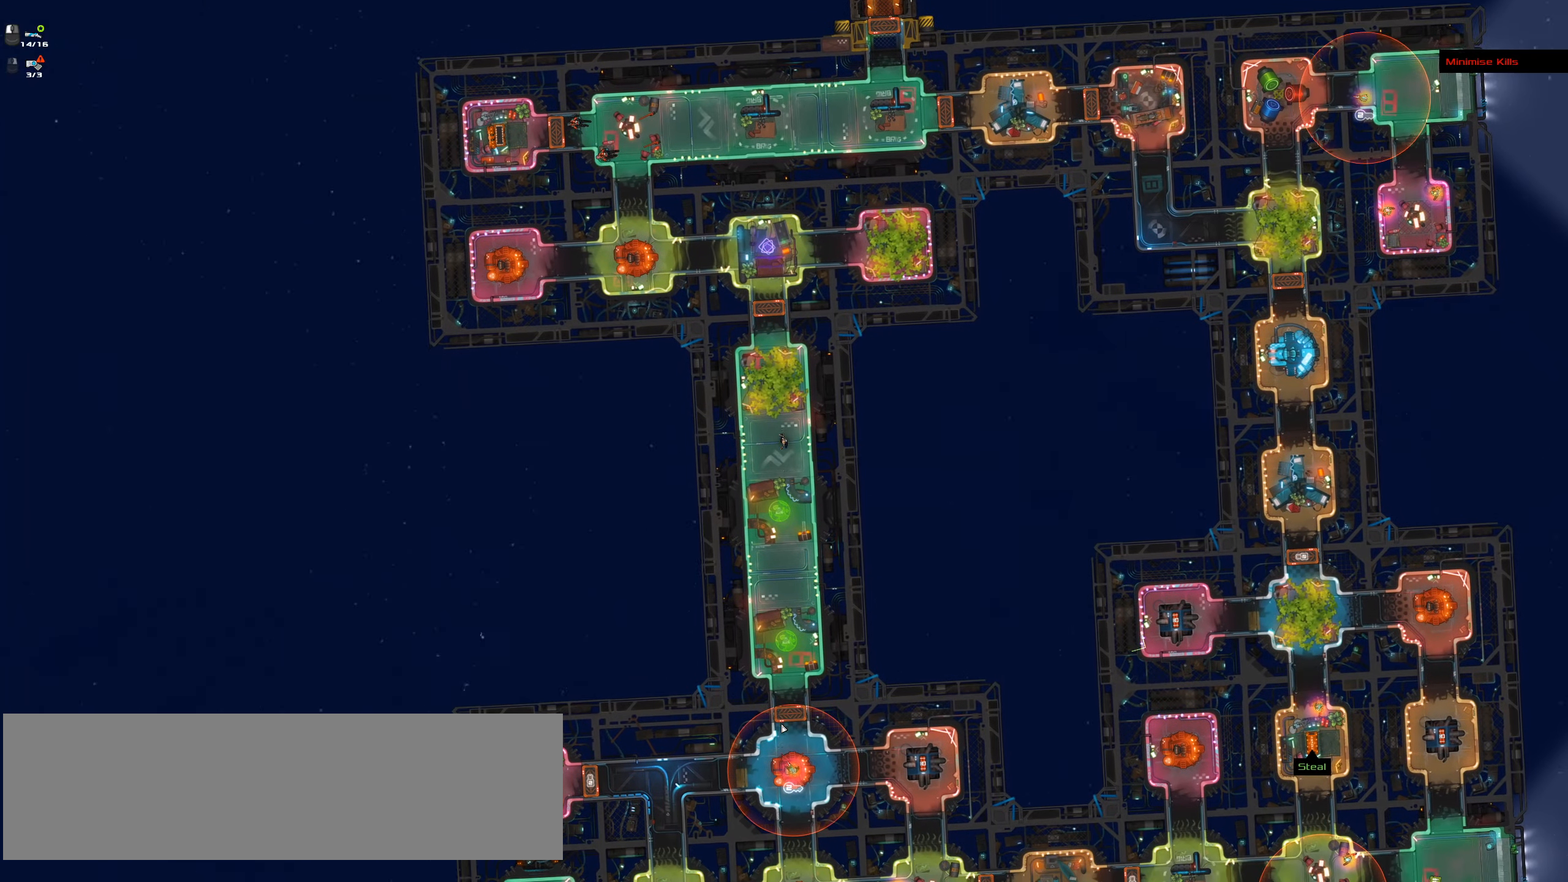
{"keys": [], "mouse": [], "events": []}
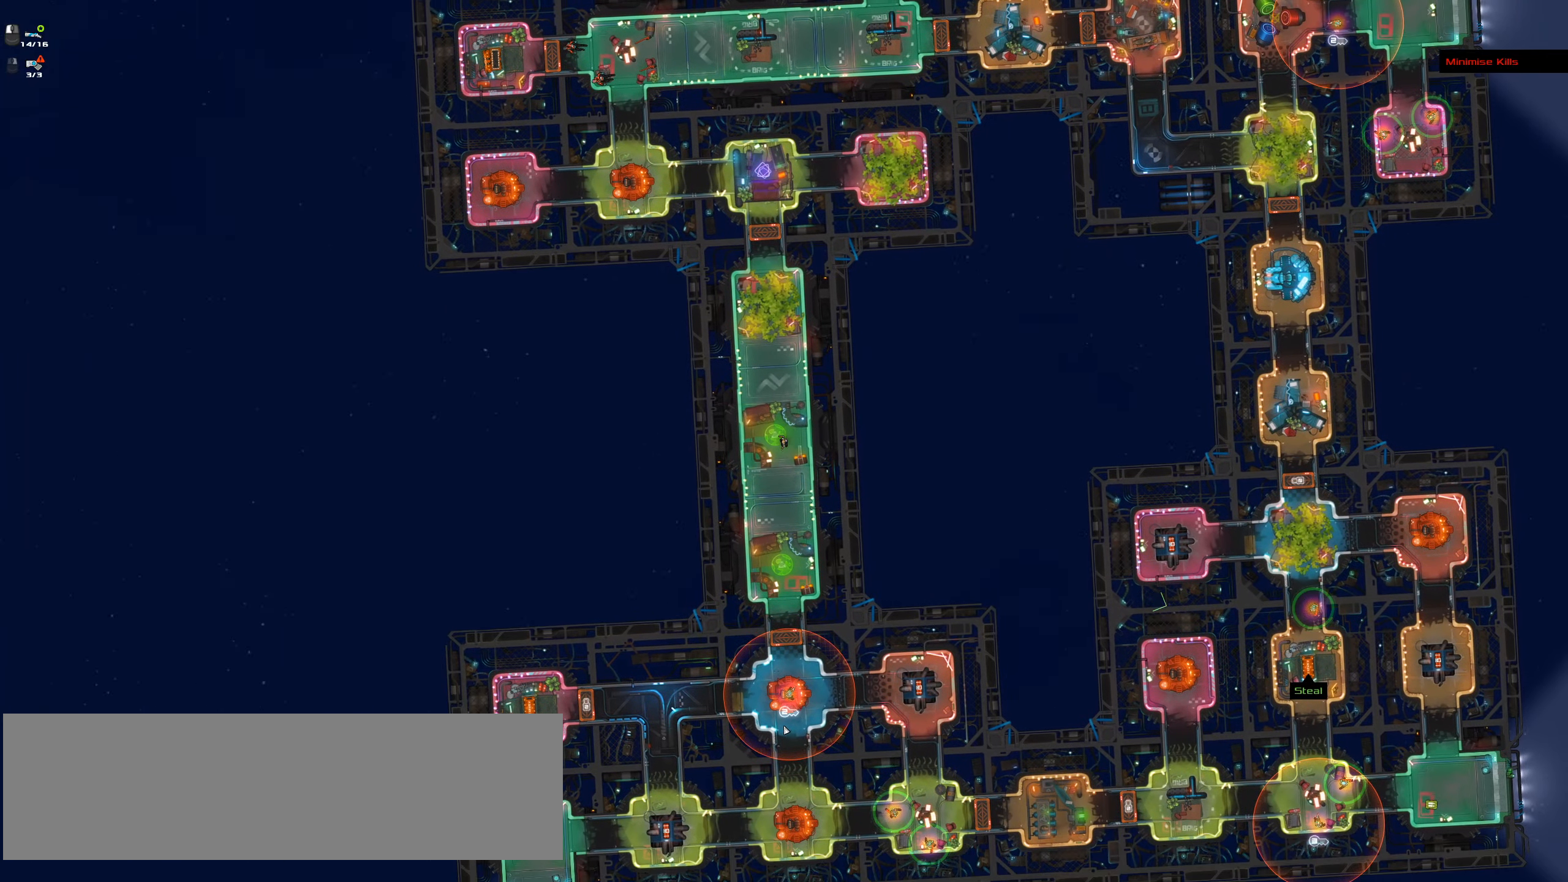
{"keys": [], "mouse": [], "events": []}
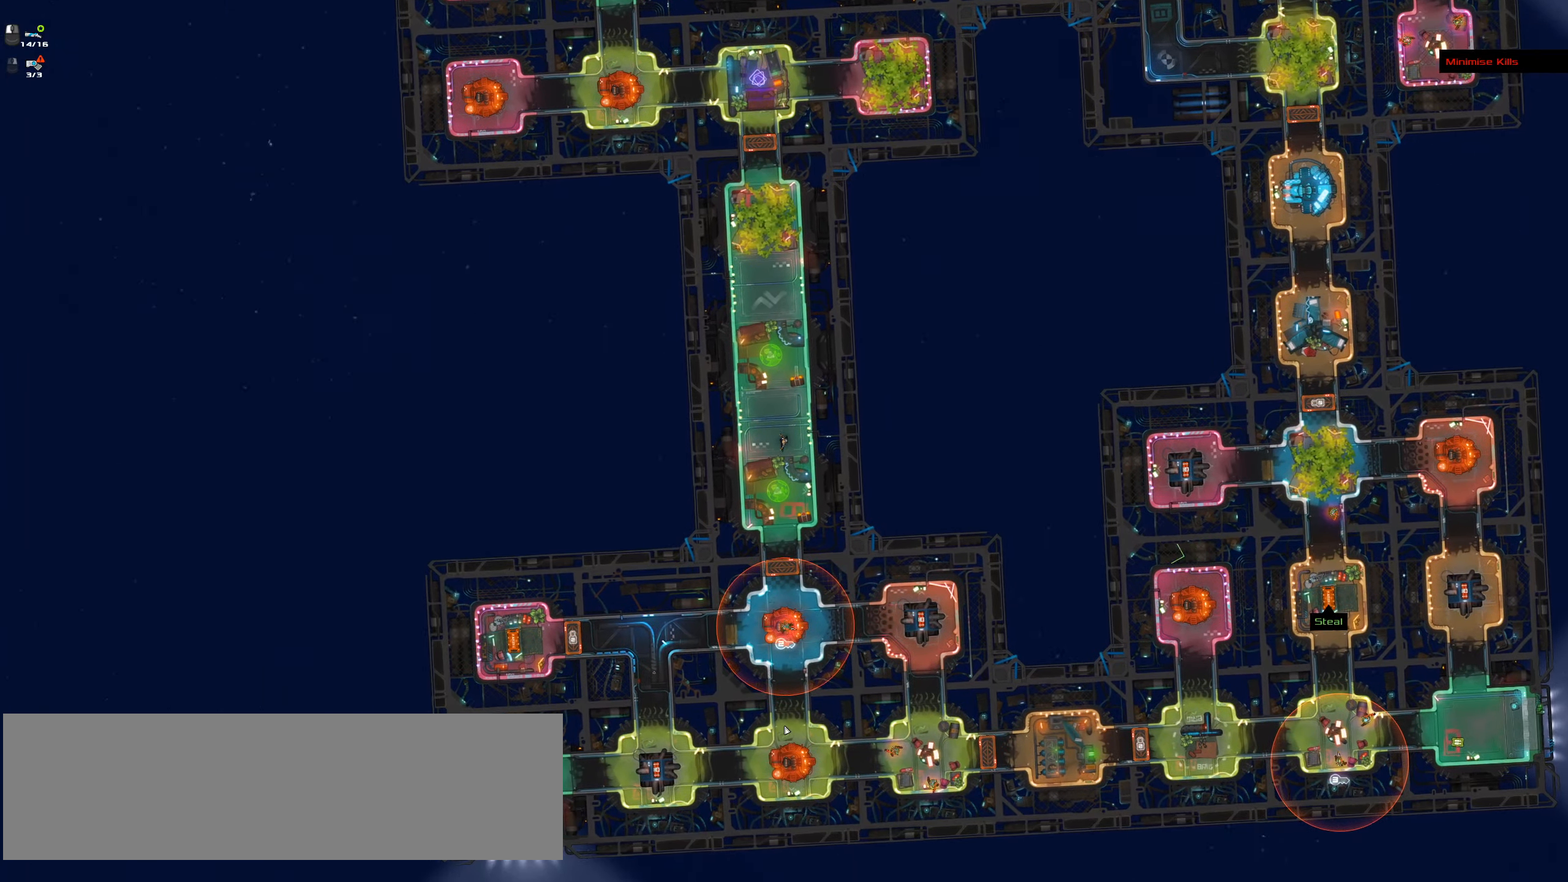
{"keys": [], "mouse": [], "events": []}